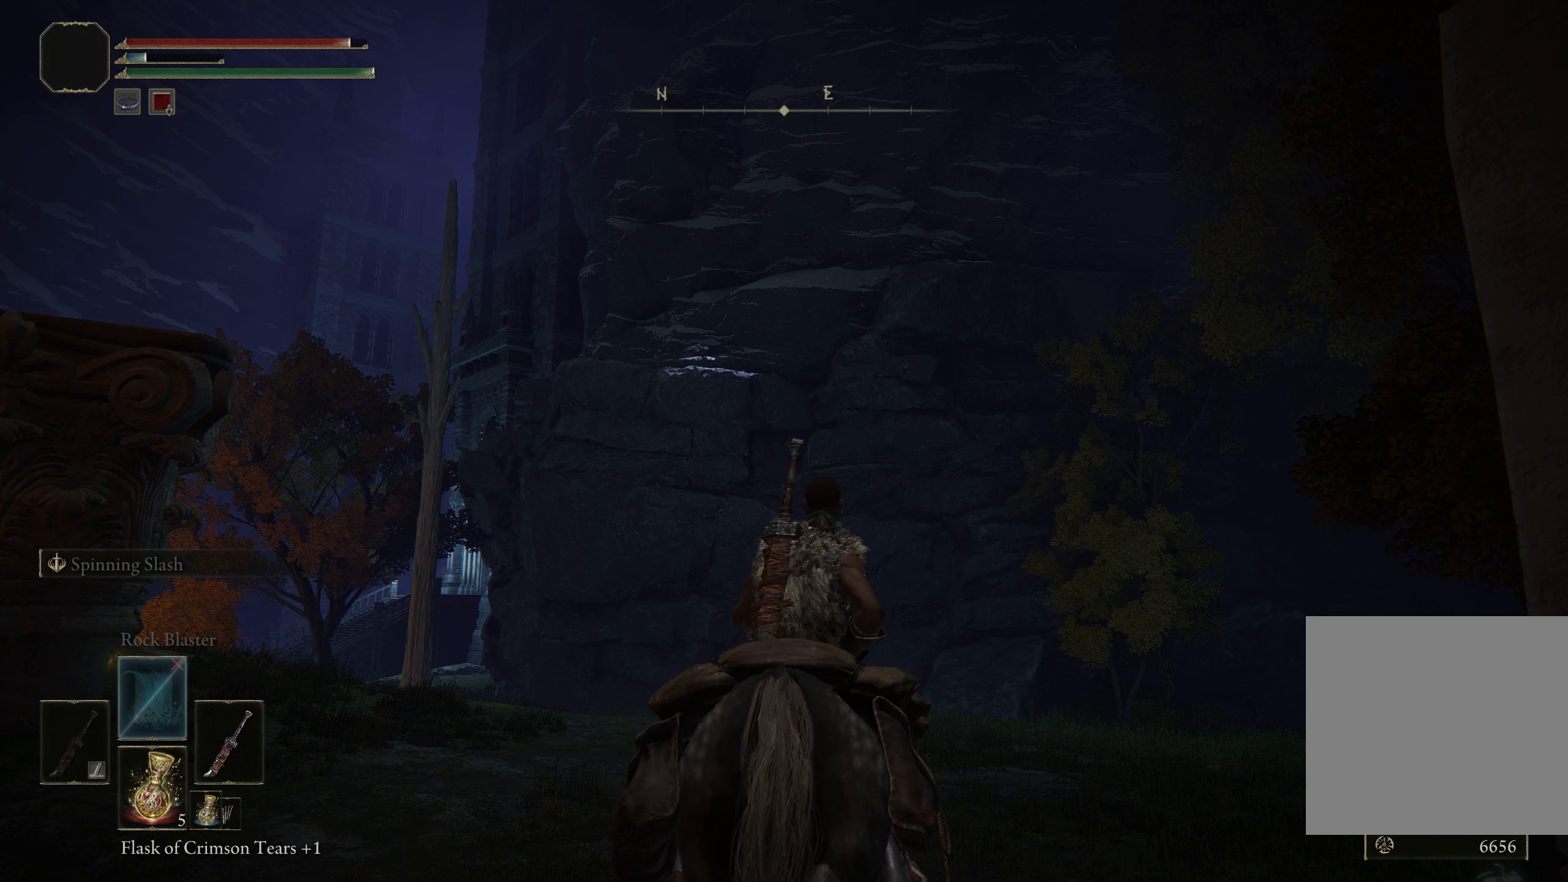
Gameplay with a controller (Xbox layout); each line is a JSON object with the inputs held at the frame after it. "events" lists button and stick changes between this image and that frame as [ms after this image, input, new state], when the widget could be followed in between.
{"buttons": [], "left_stick": "center", "right_stick": "center", "events": []}
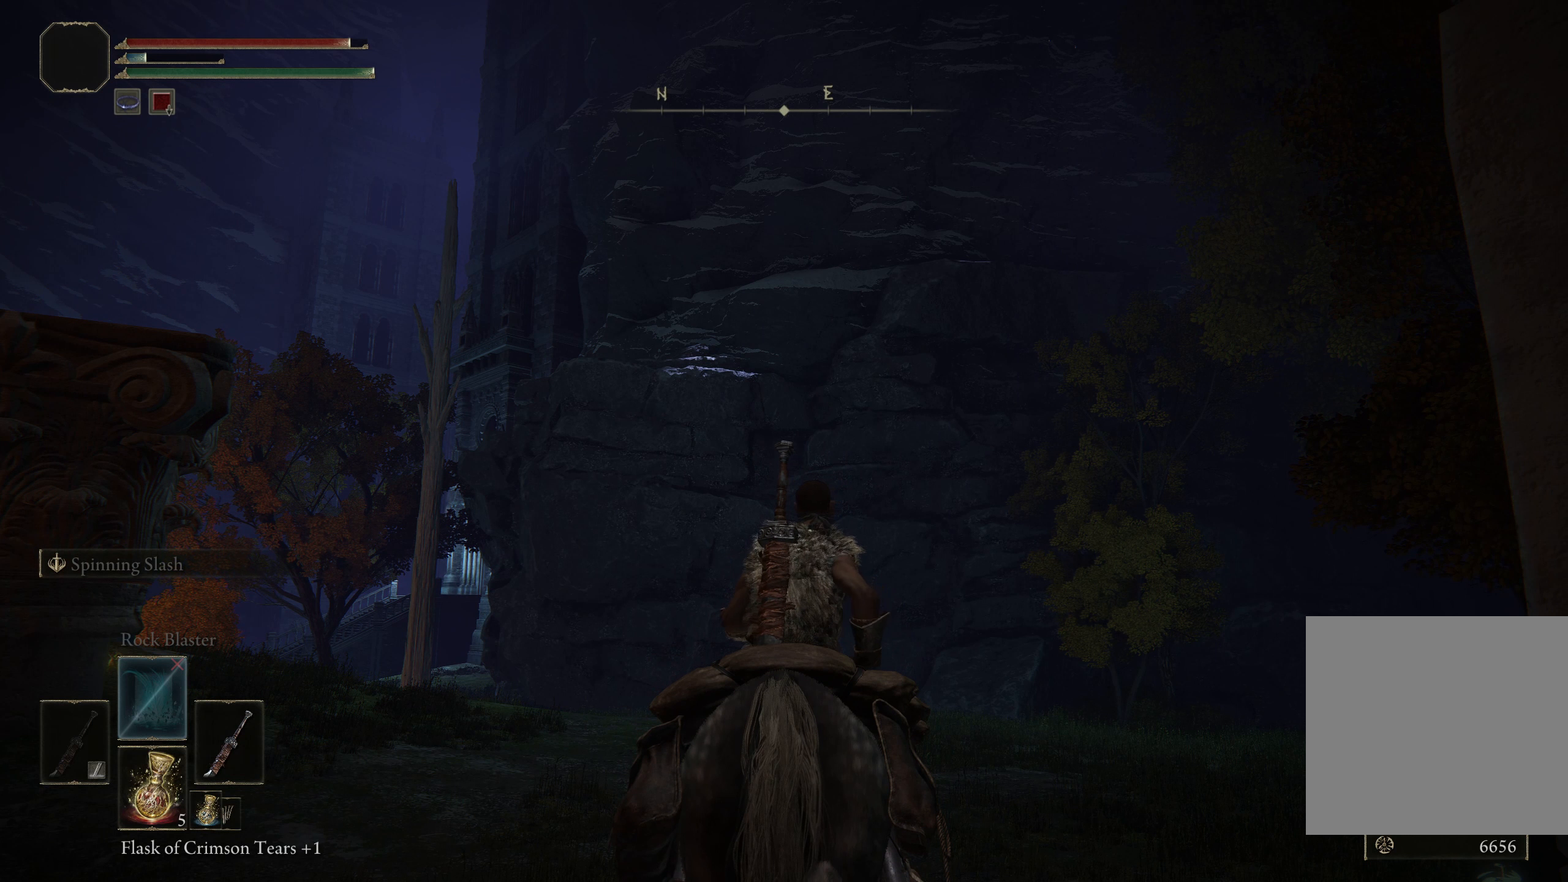
{"buttons": [], "left_stick": "center", "right_stick": "center", "events": []}
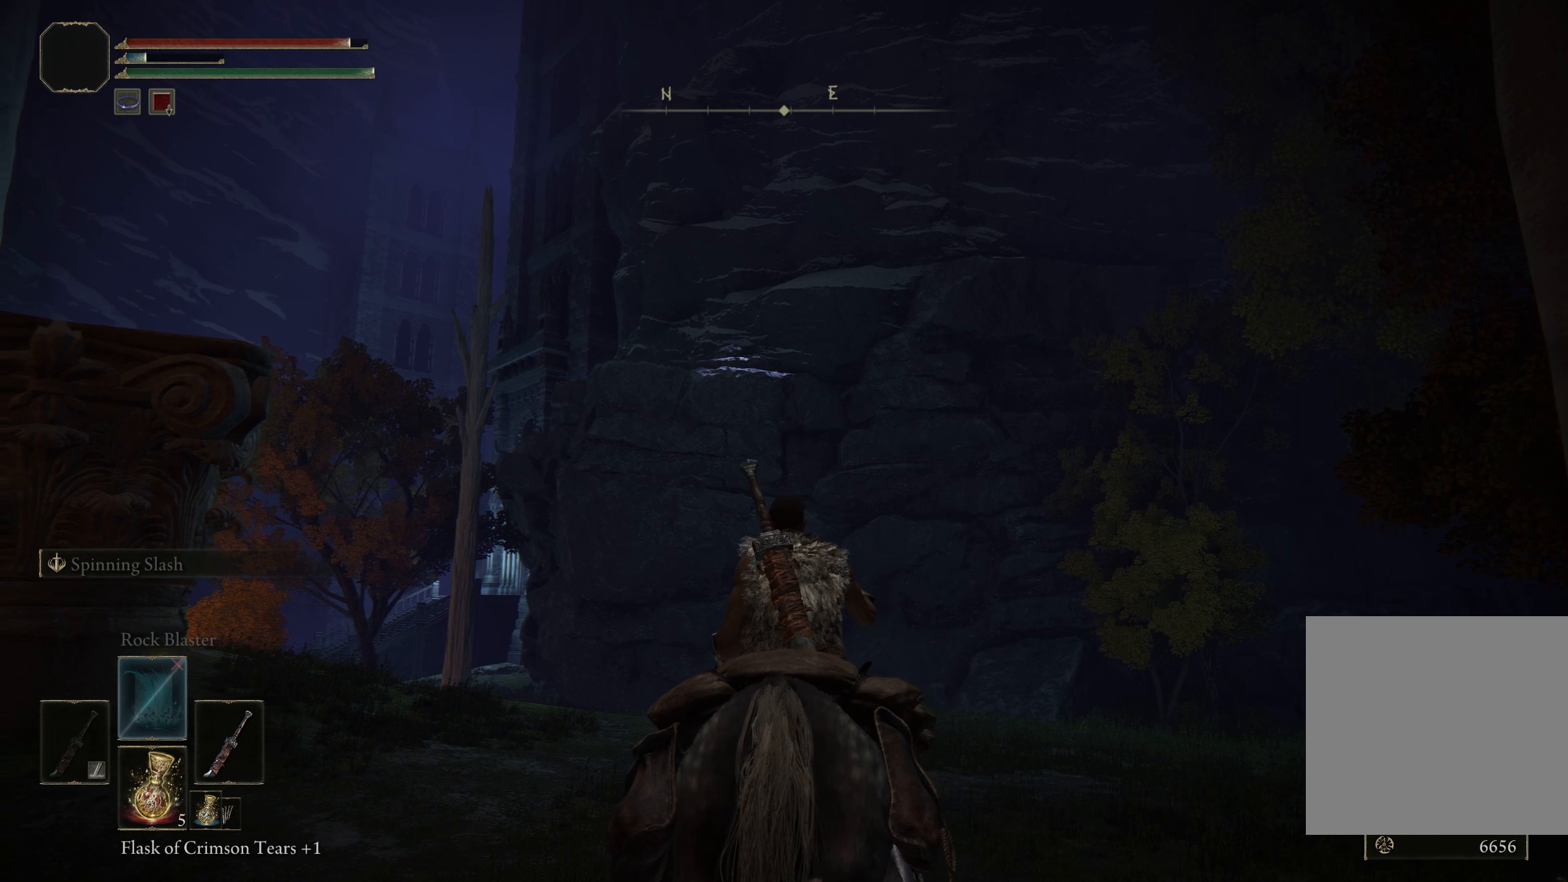
{"buttons": [], "left_stick": "center", "right_stick": "up", "events": [[400, "right_stick", "up"]]}
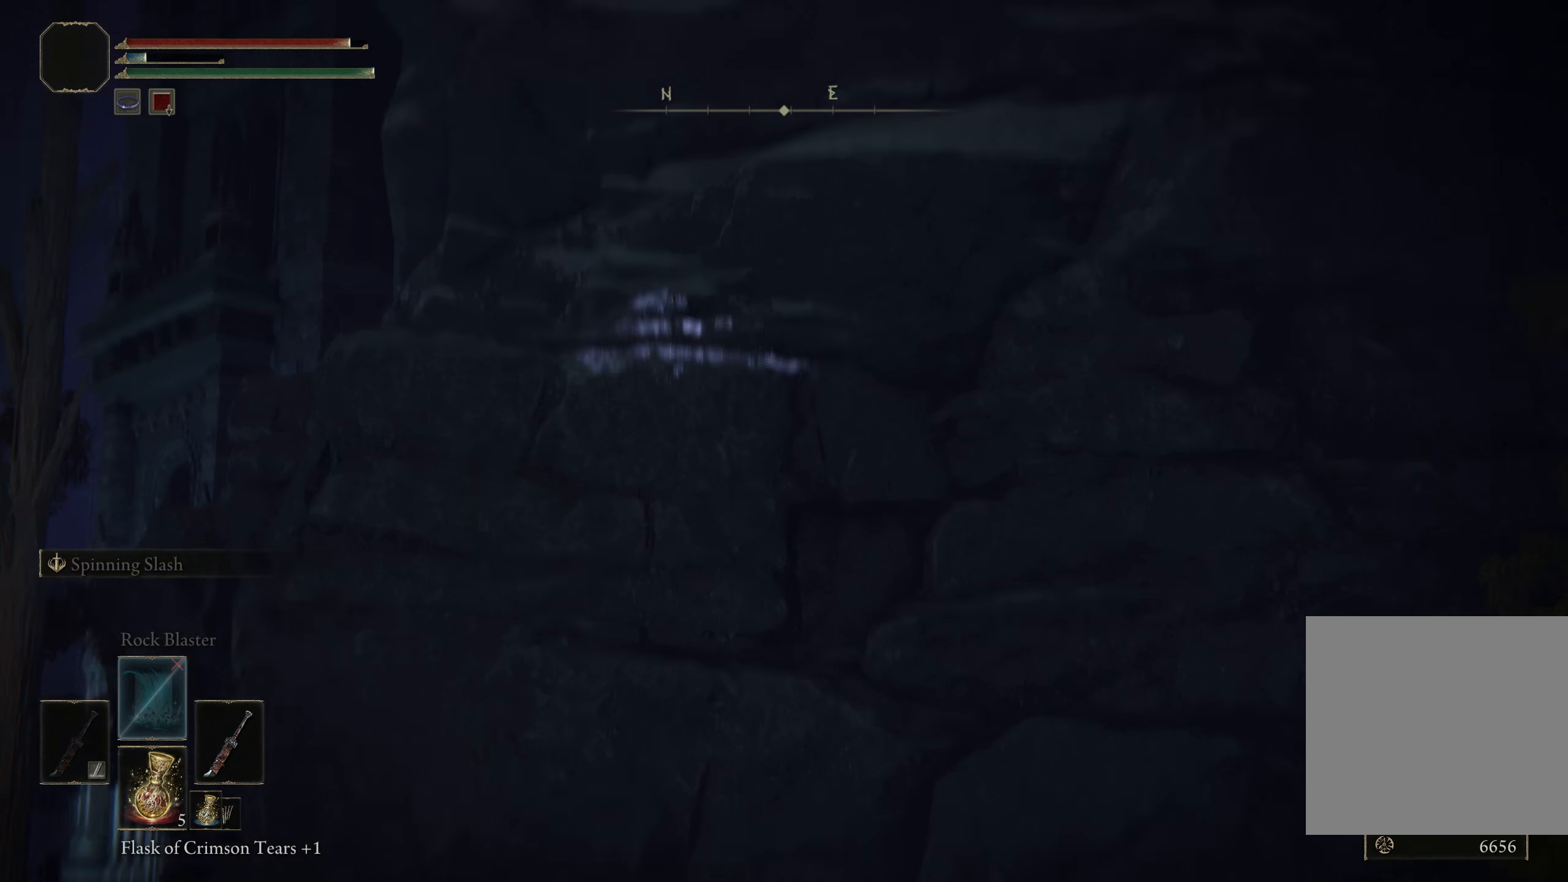
{"buttons": [], "left_stick": "center", "right_stick": "center", "events": [[100, "right_stick", "center"]]}
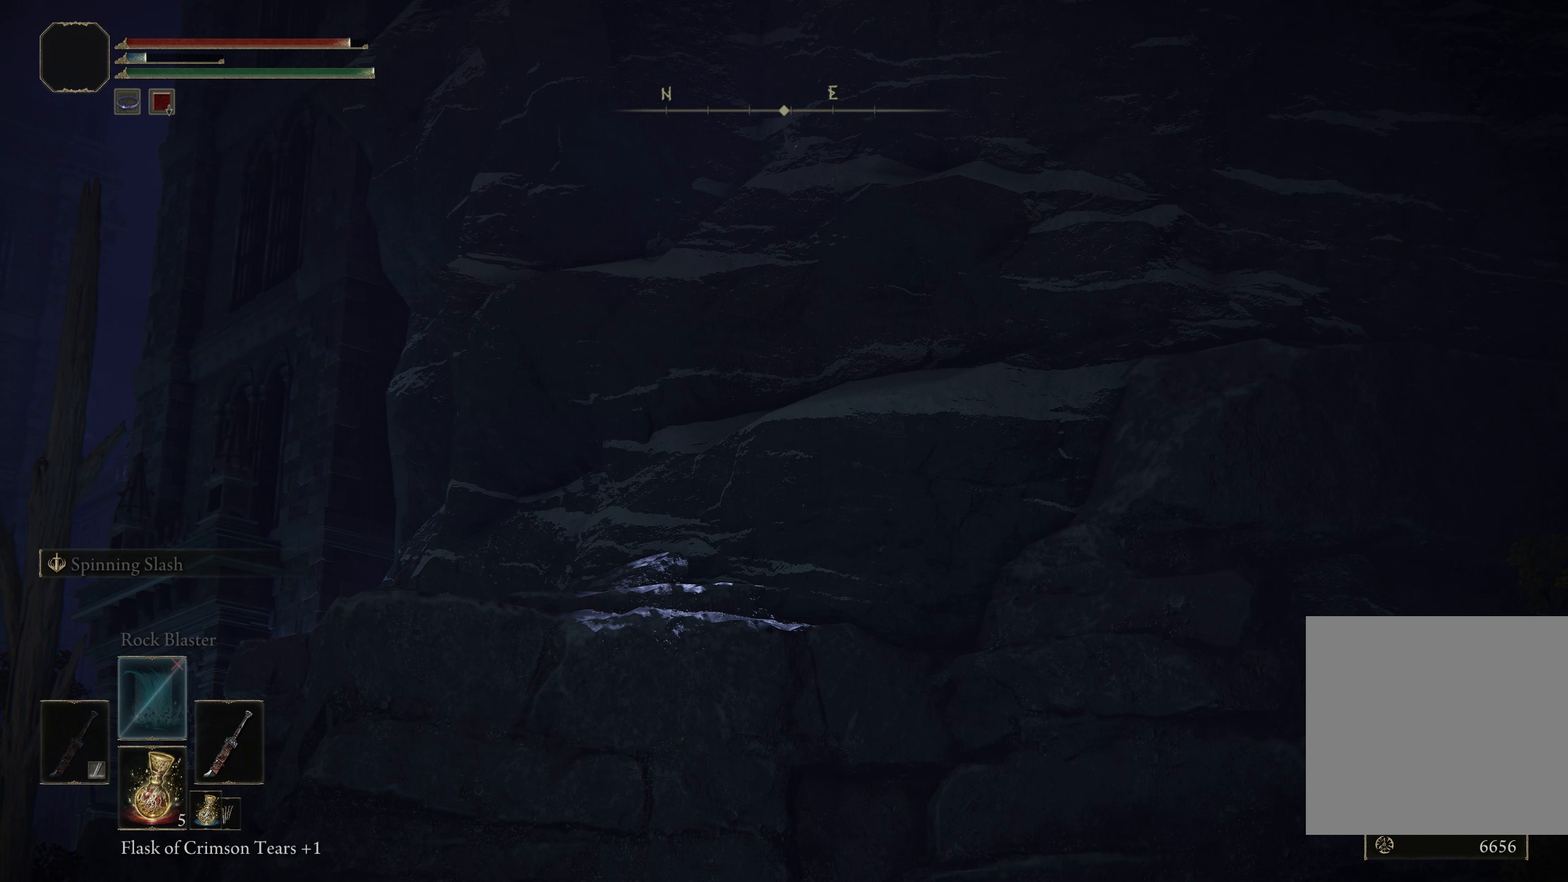
{"buttons": [], "left_stick": "center", "right_stick": "center", "events": []}
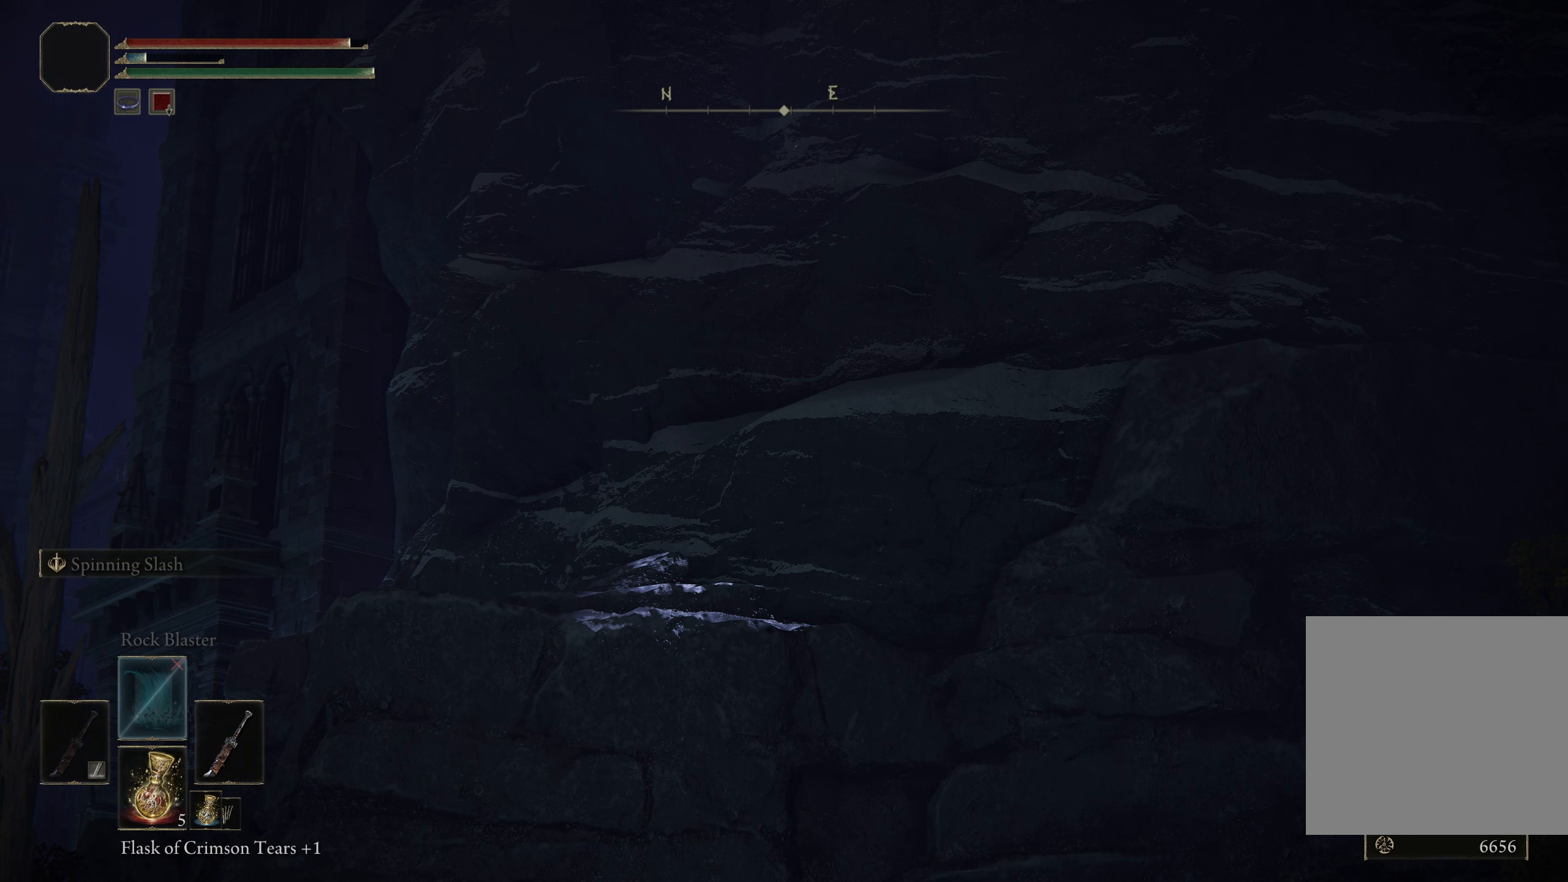
{"buttons": [], "left_stick": "center", "right_stick": "up", "events": [[9, "right_stick", "up-left"], [142, "right_stick", "up"], [309, "right_stick", "center"], [484, "right_stick", "up"]]}
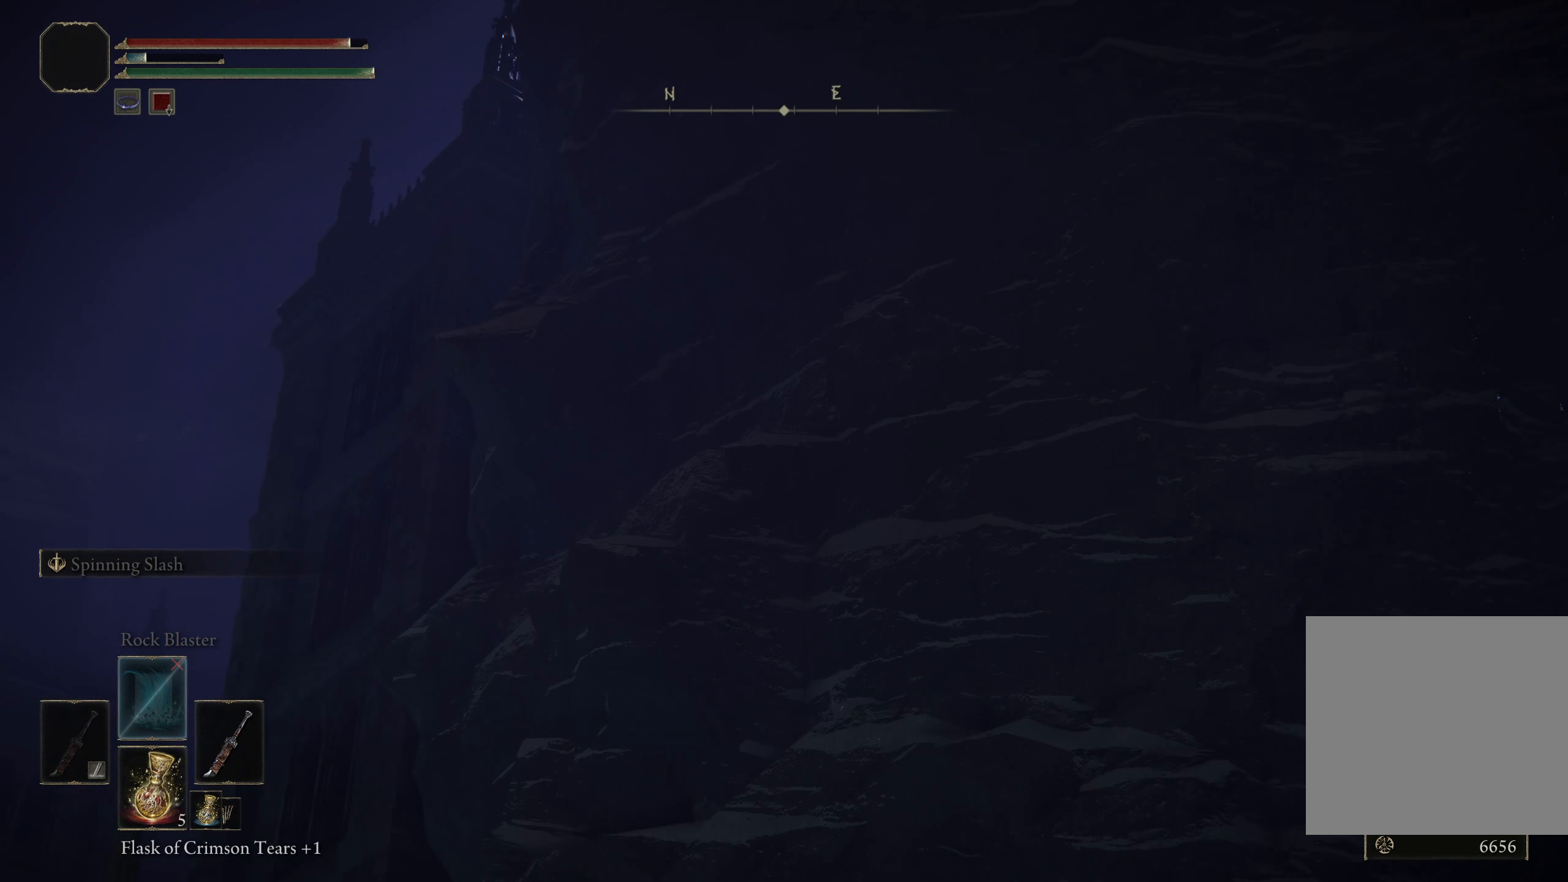
{"buttons": [], "left_stick": "center", "right_stick": "center", "events": [[200, "right_stick", "center"]]}
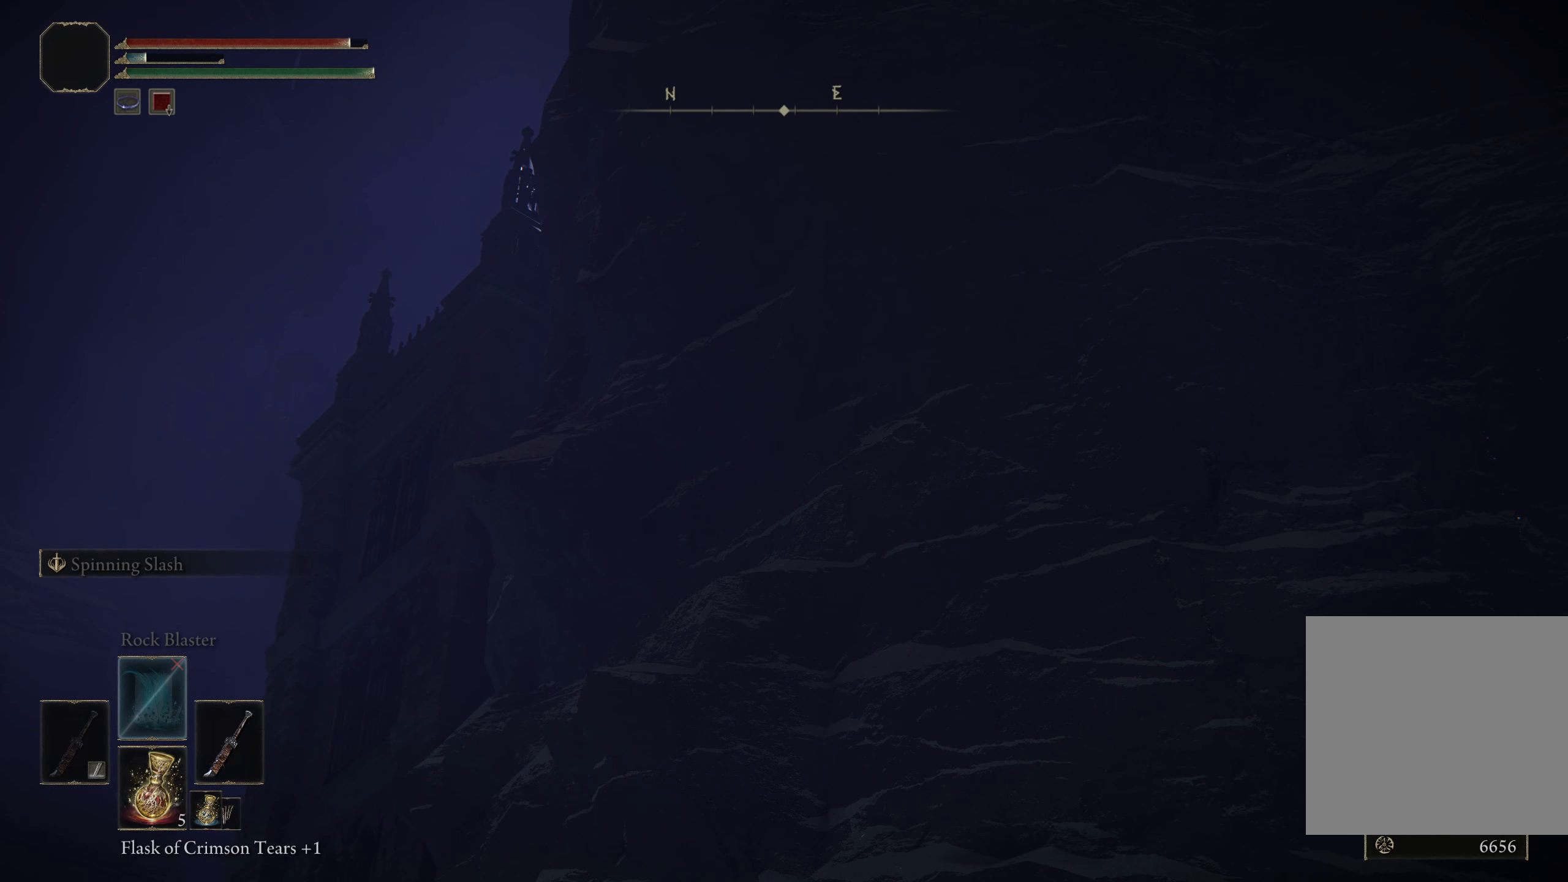
{"buttons": [], "left_stick": "center", "right_stick": "center", "events": []}
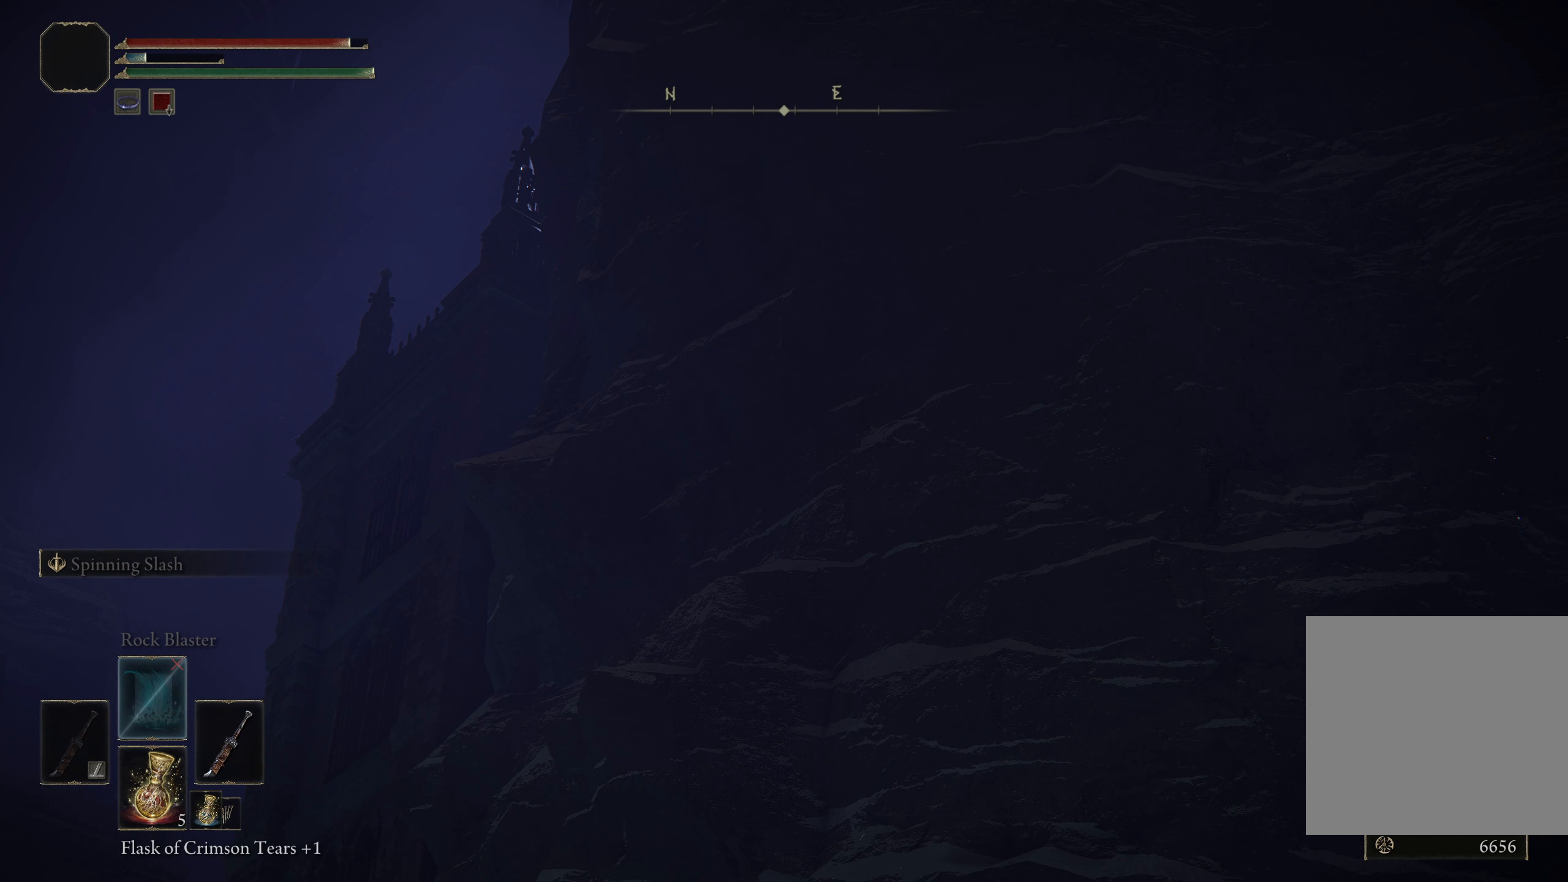
{"buttons": [], "left_stick": "center", "right_stick": "down", "events": [[484, "right_stick", "down"]]}
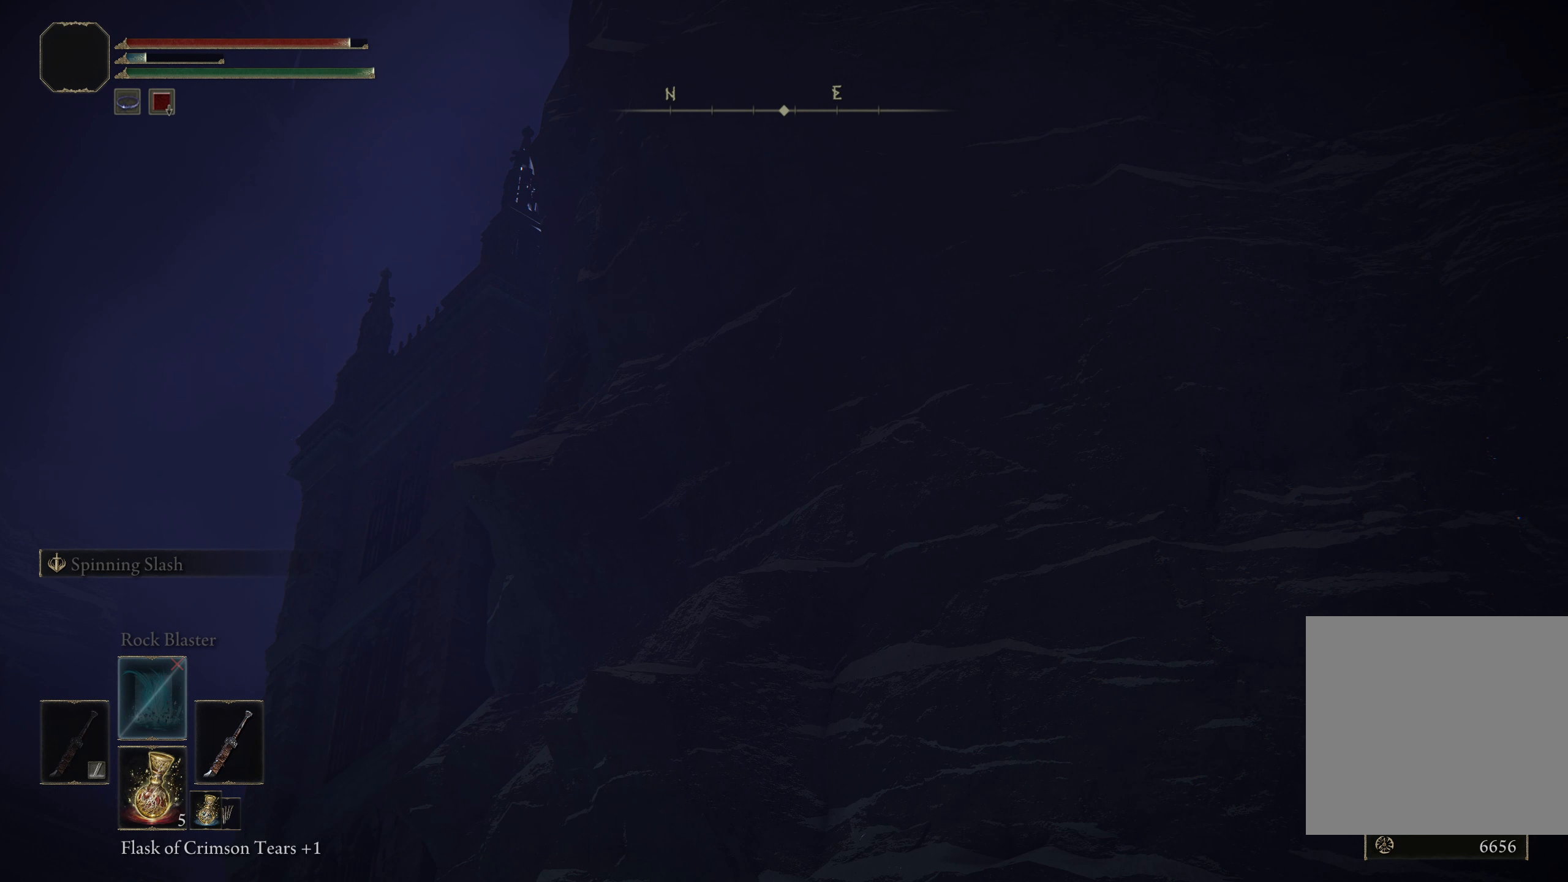
{"buttons": [], "left_stick": "center", "right_stick": "down", "events": [[184, "right_stick", "center"], [392, "right_stick", "down"]]}
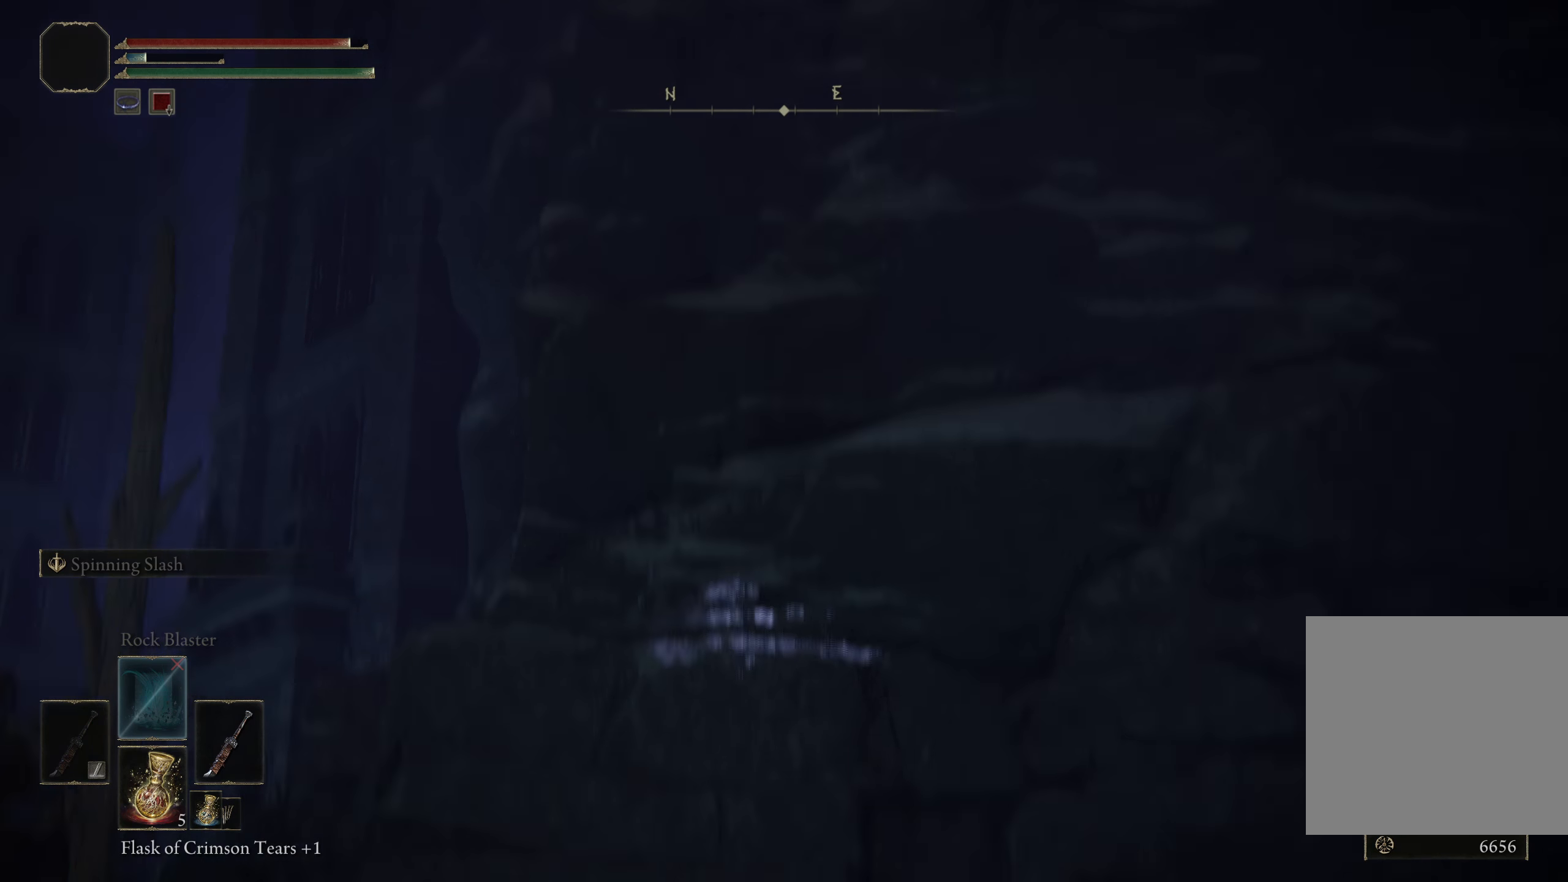
{"buttons": [], "left_stick": "center", "right_stick": "center", "events": [[33, "right_stick", "center"]]}
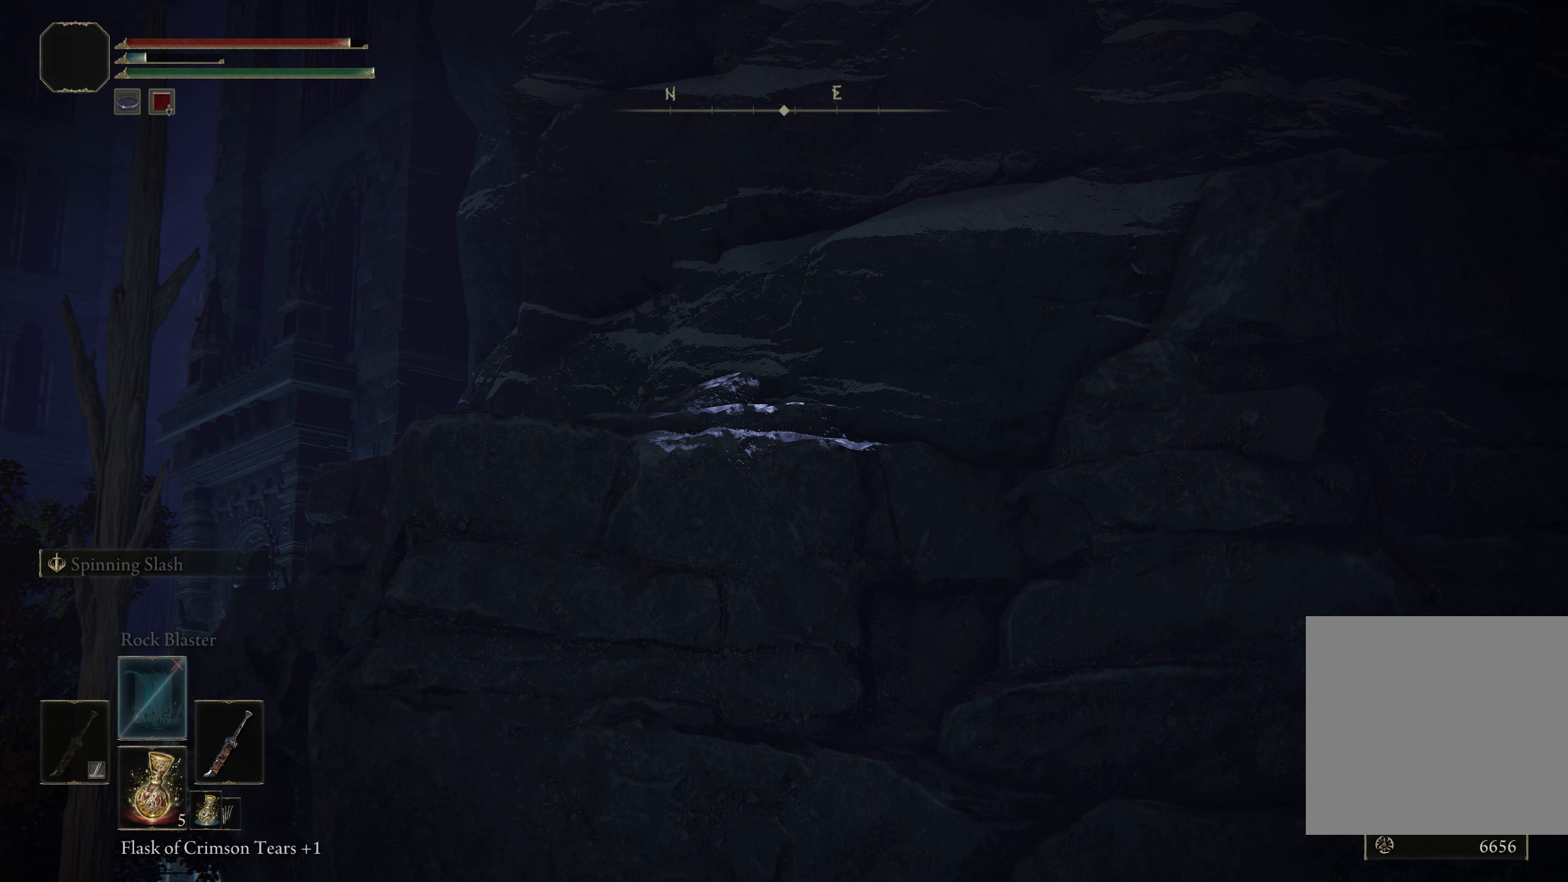
{"buttons": [], "left_stick": "up", "right_stick": "center", "events": [[391, "left_stick", "up"]]}
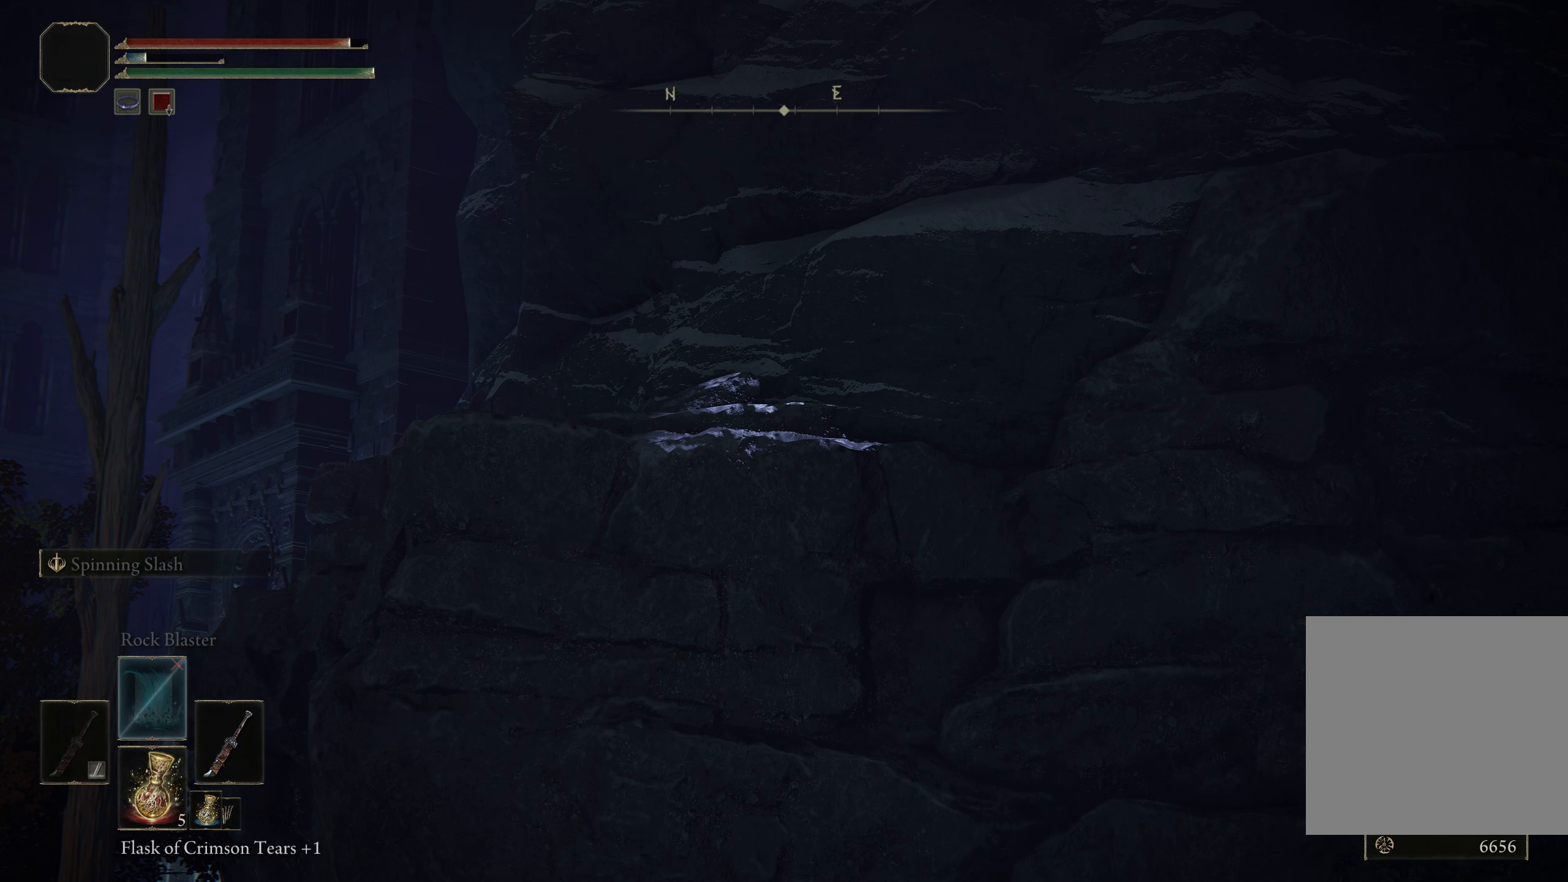
{"buttons": [], "left_stick": "up", "right_stick": "center", "events": [[200, "B", "down"], [325, "B", "up"]]}
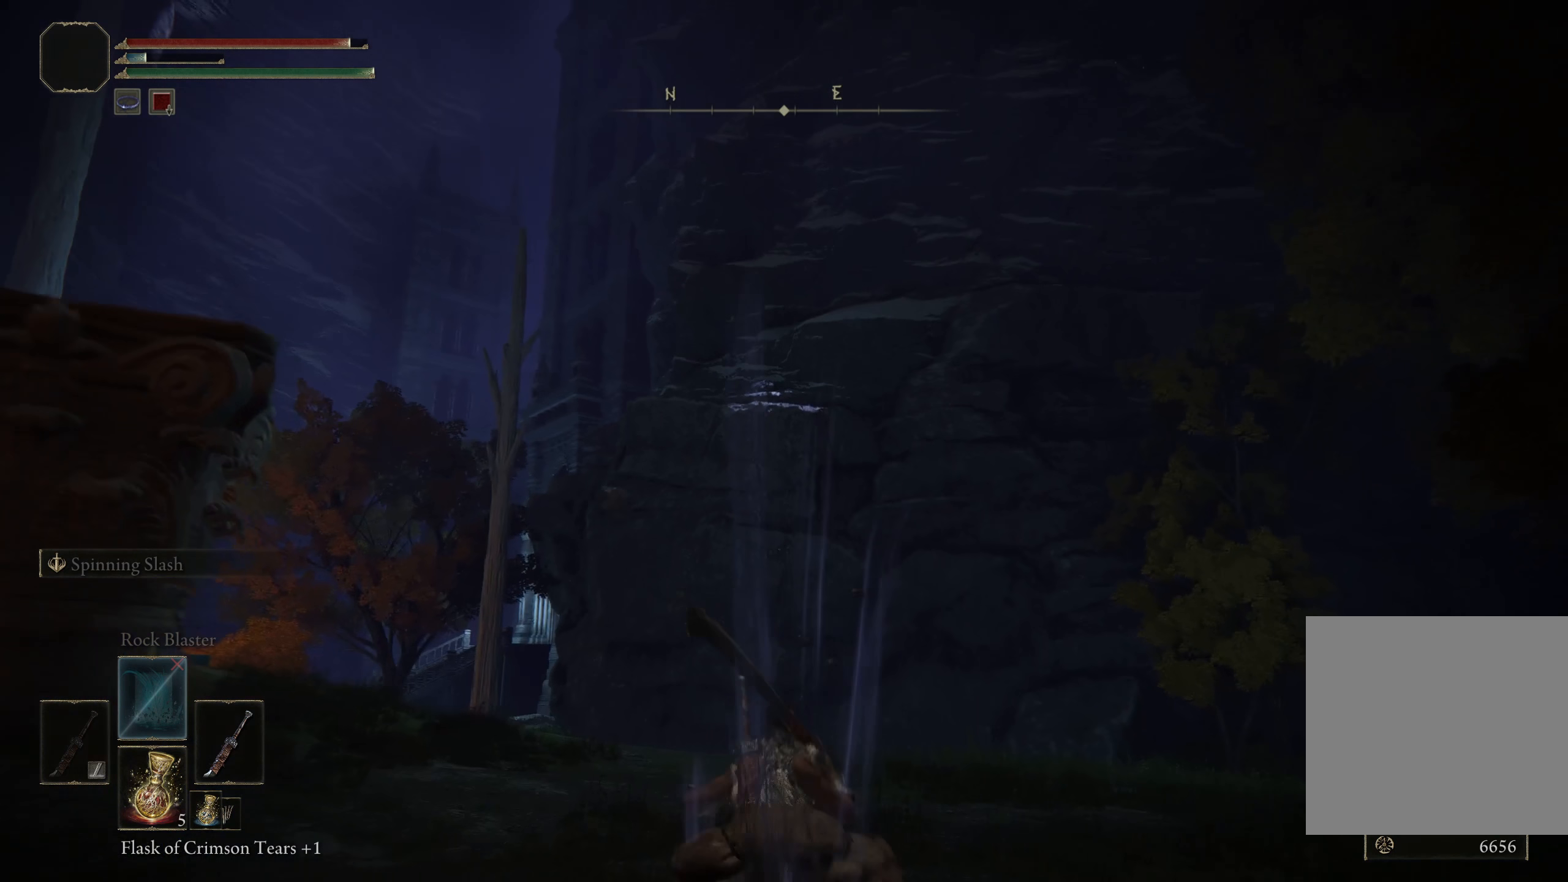
{"buttons": [], "left_stick": "up", "right_stick": "down-left", "events": [[491, "right_stick", "down-left"]]}
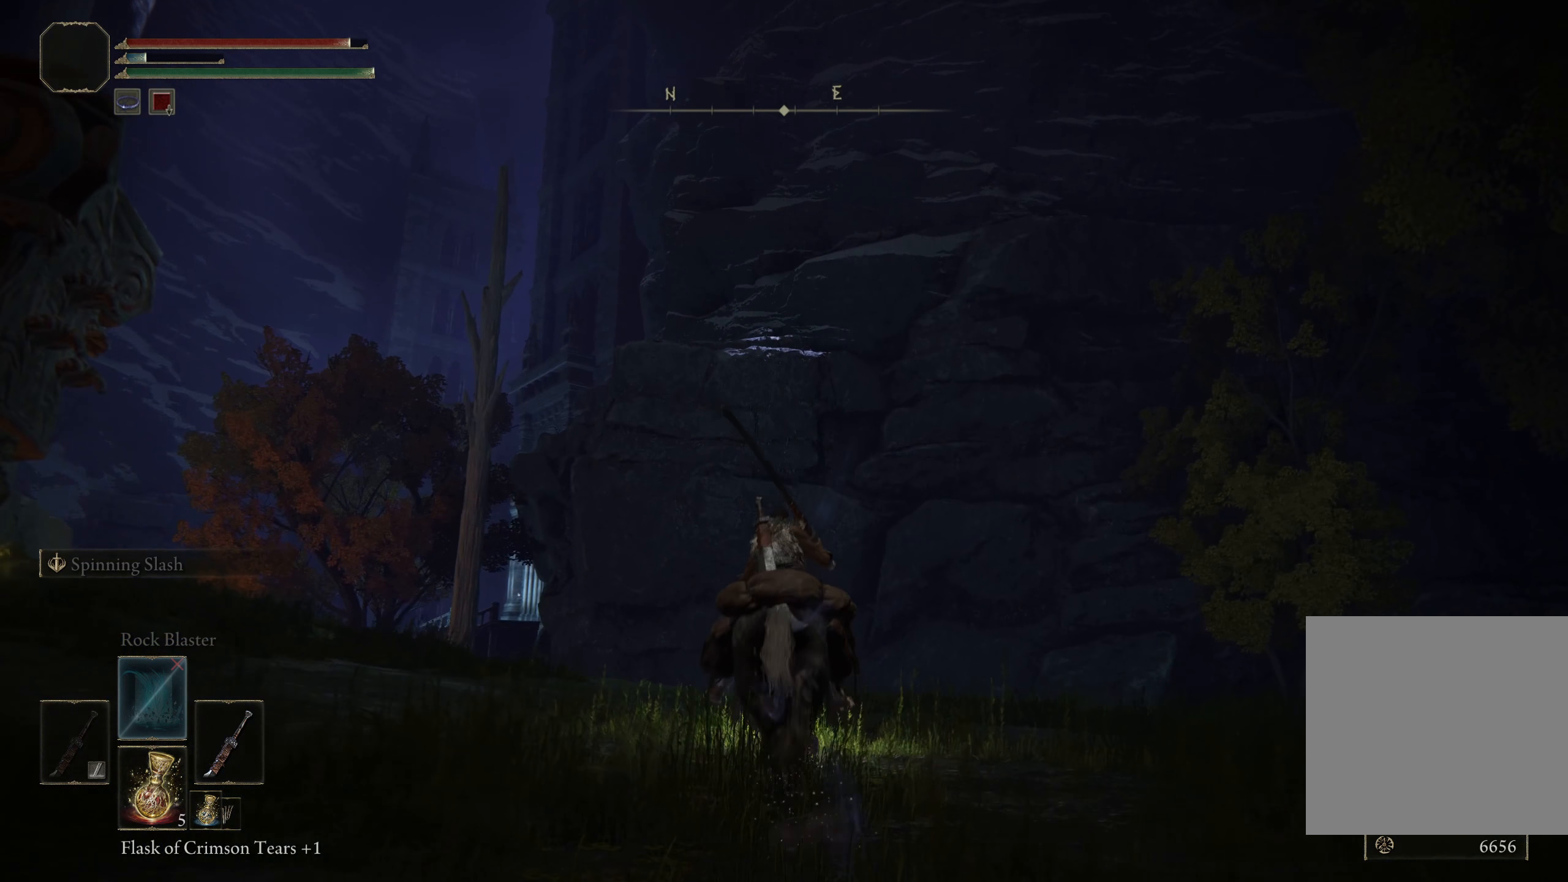
{"buttons": [], "left_stick": "up", "right_stick": "down-left", "events": [[241, "right_stick", "center"], [383, "right_stick", "down-left"]]}
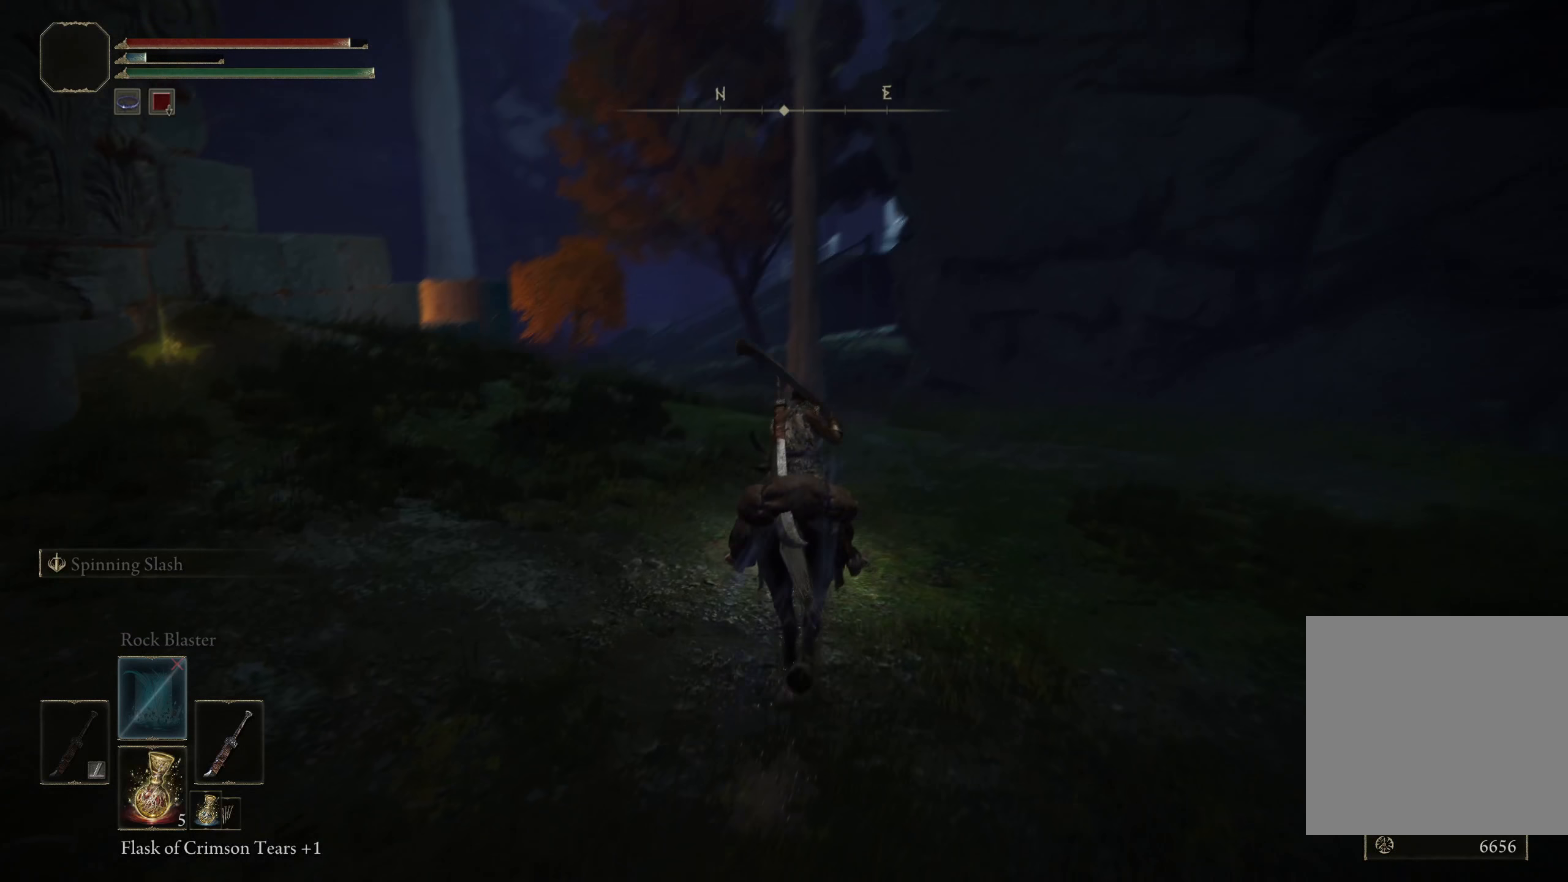
{"buttons": [], "left_stick": "up", "right_stick": "center", "events": [[91, "right_stick", "center"]]}
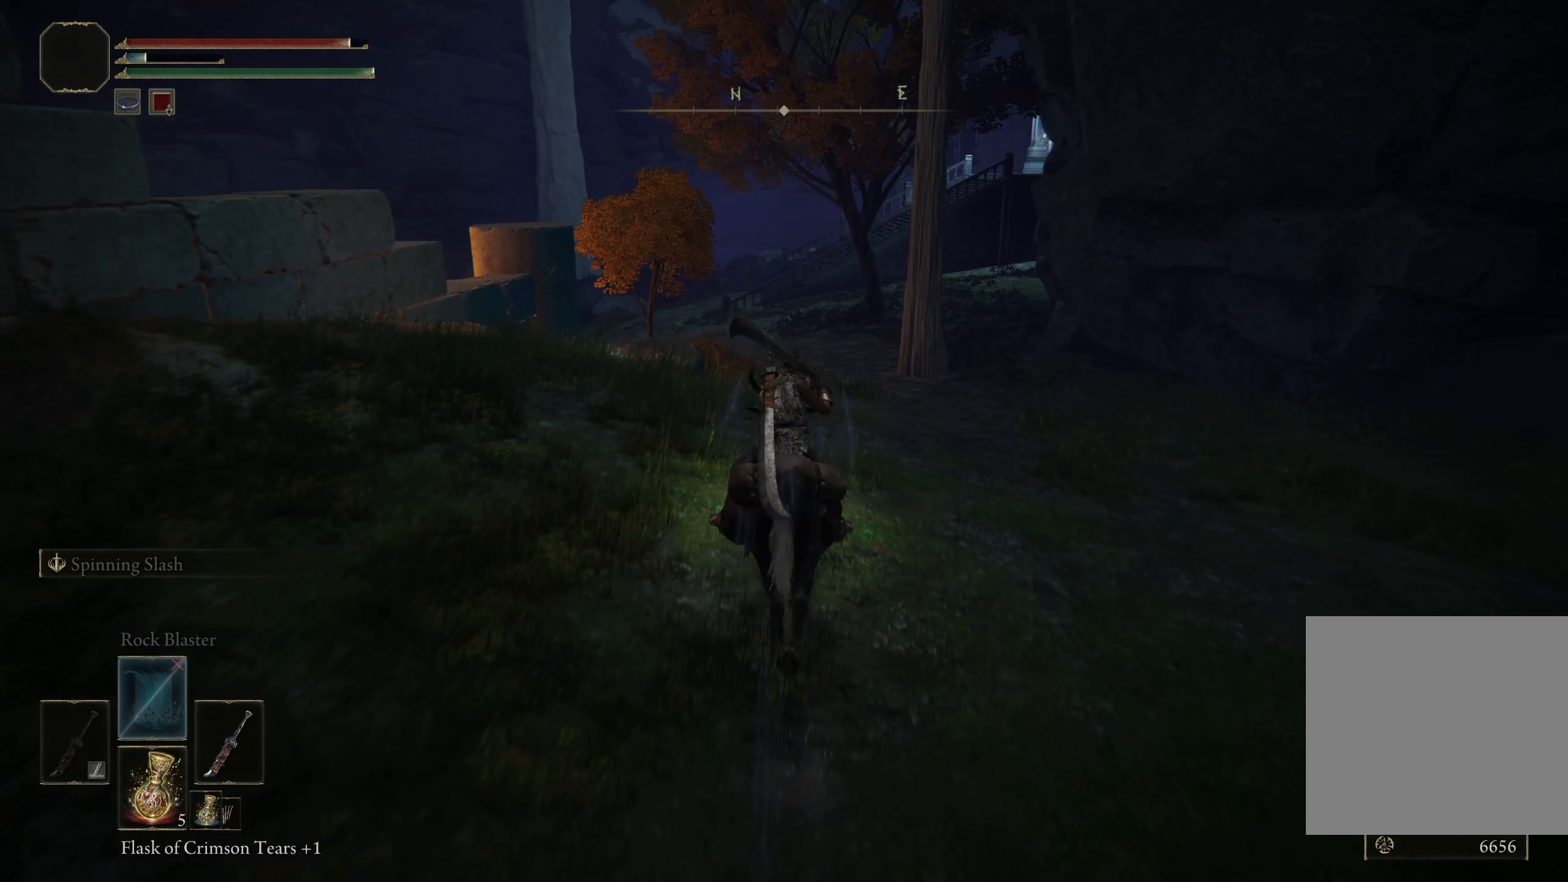
{"buttons": [], "left_stick": "up", "right_stick": "center", "events": []}
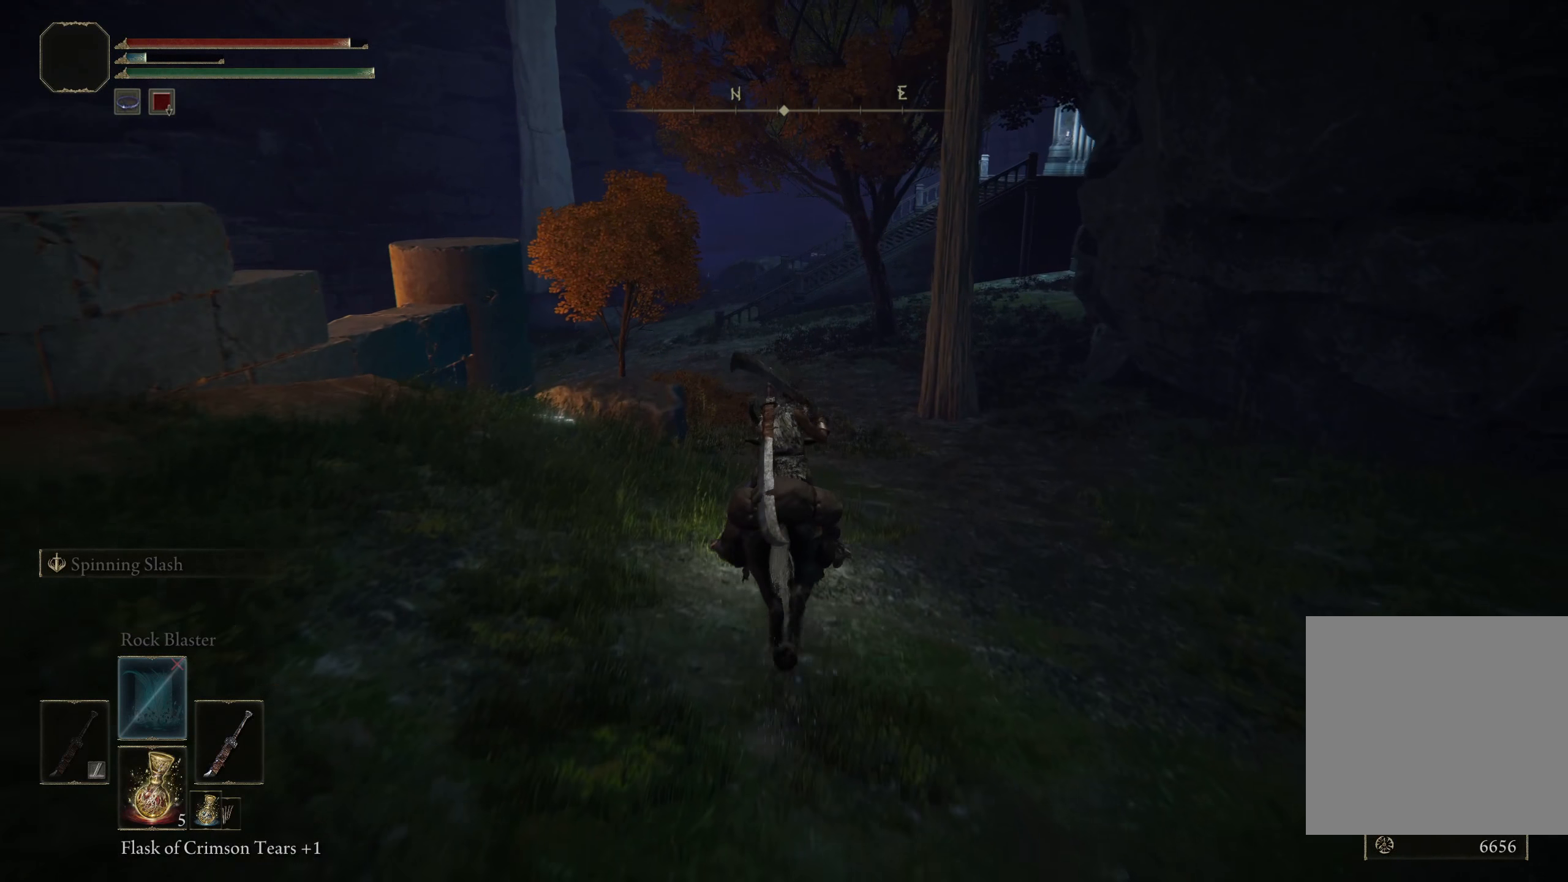
{"buttons": [], "left_stick": "up", "right_stick": "center", "events": []}
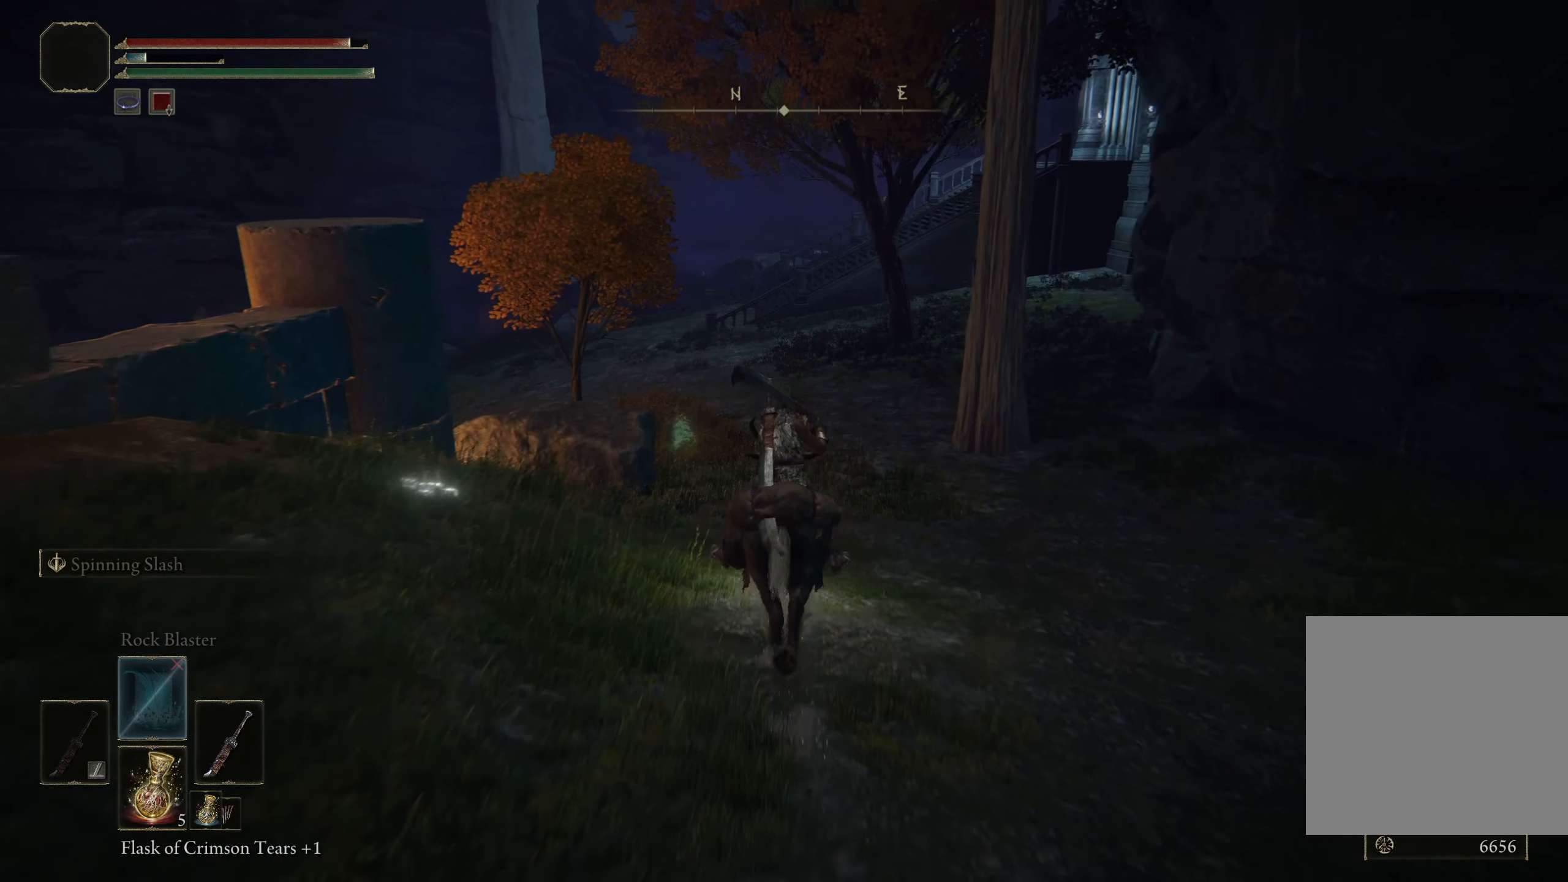
{"buttons": [], "left_stick": "up", "right_stick": "center", "events": []}
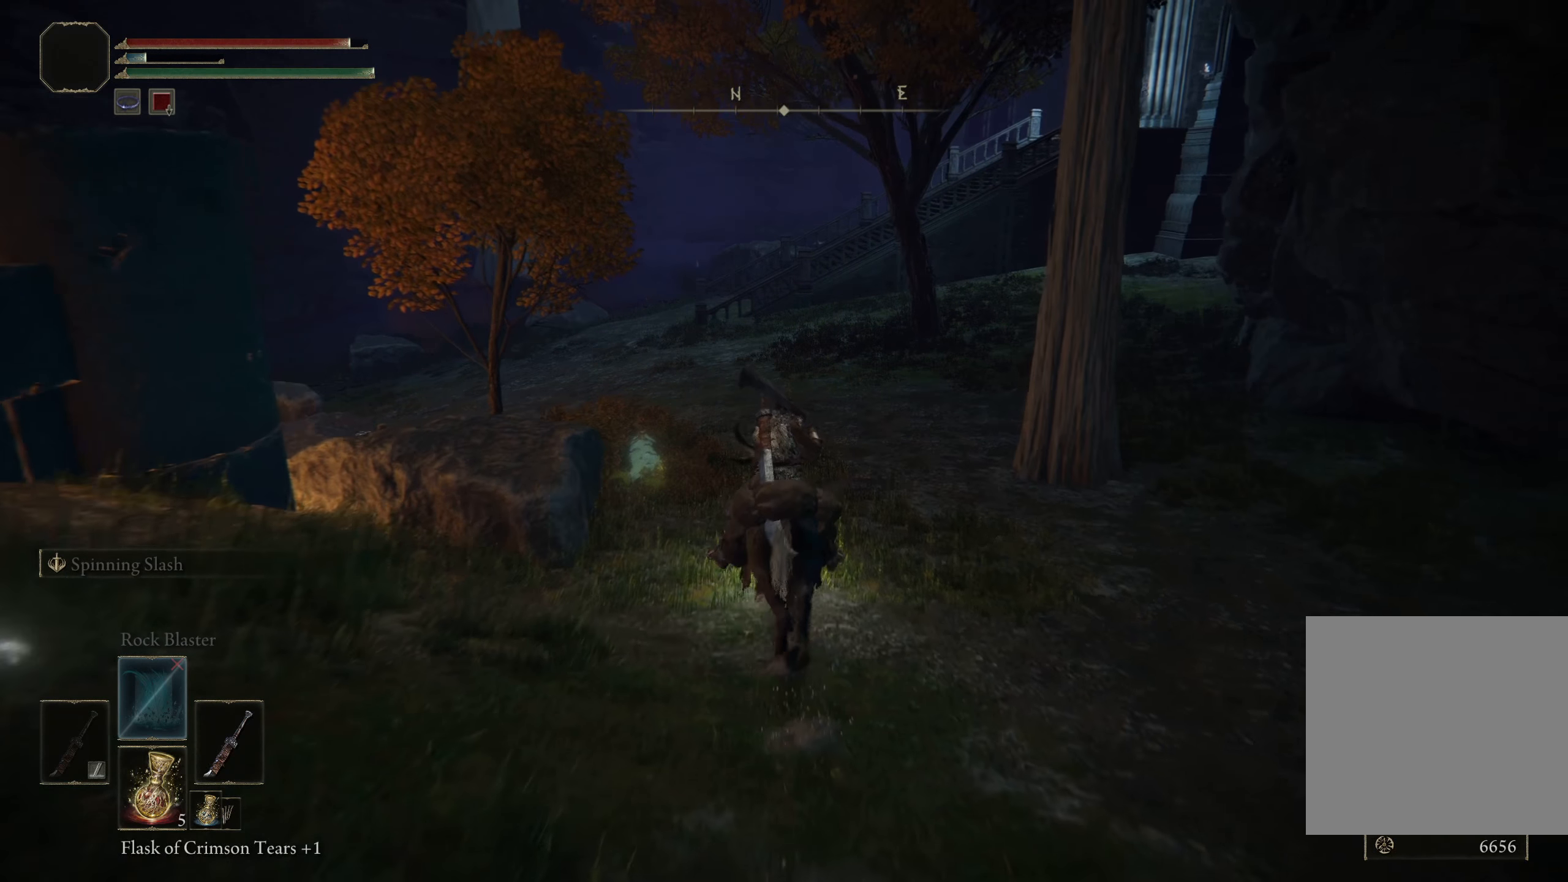
{"buttons": ["Y"], "left_stick": "up", "right_stick": "center", "events": [[25, "right_stick", "down-left"], [33, "left_stick", "up-left"], [175, "right_stick", "center"], [208, "left_stick", "up"], [433, "Y", "down"]]}
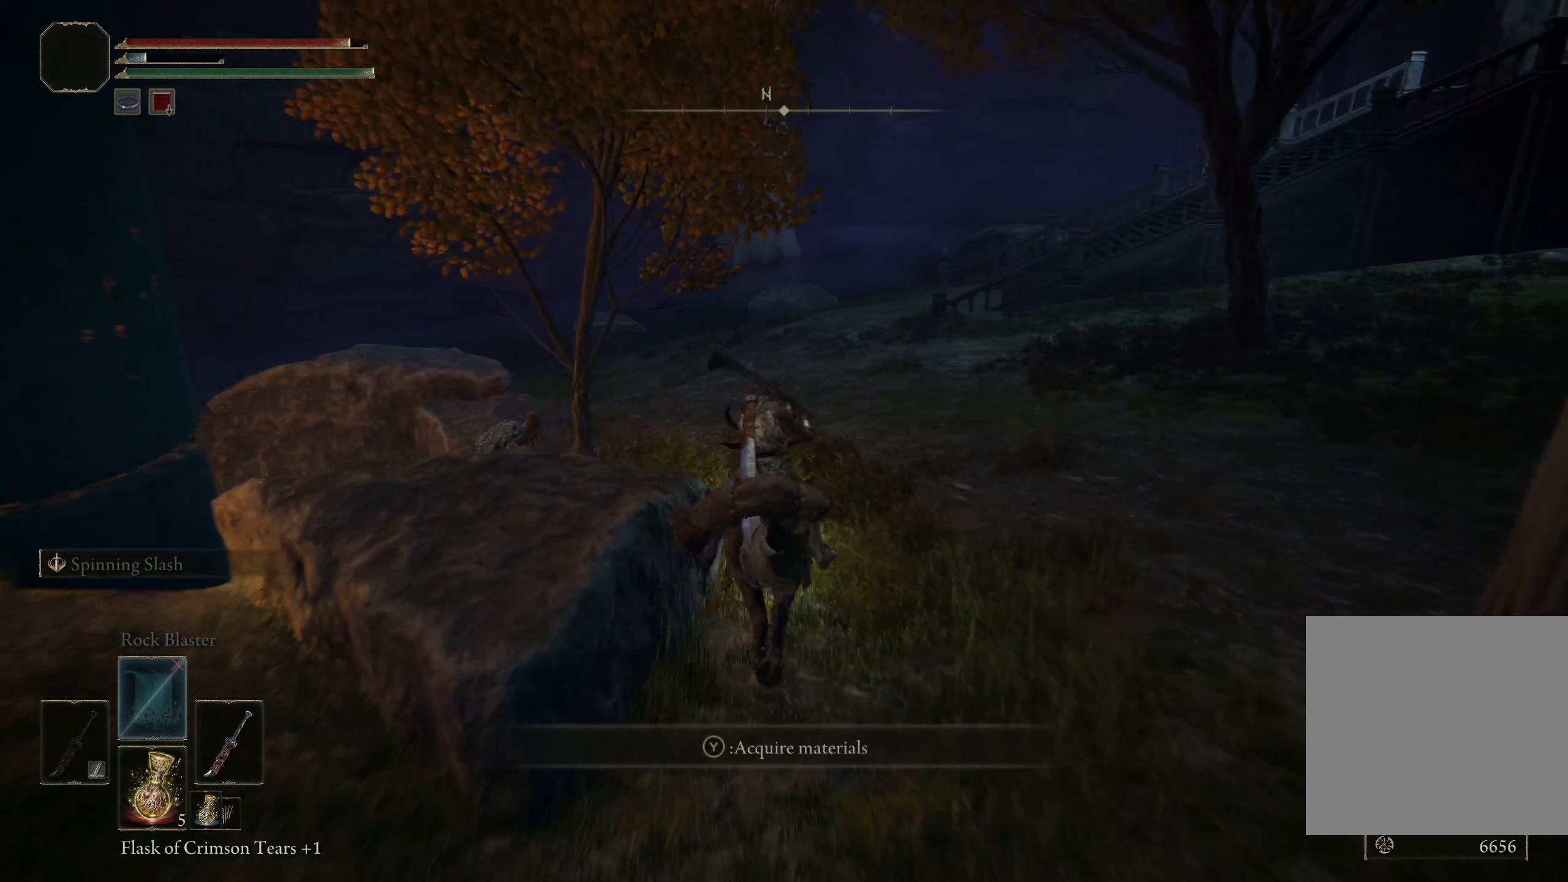
{"buttons": [], "left_stick": "up", "right_stick": "center", "events": [[33, "Y", "up"], [142, "Y", "down"], [233, "Y", "up"]]}
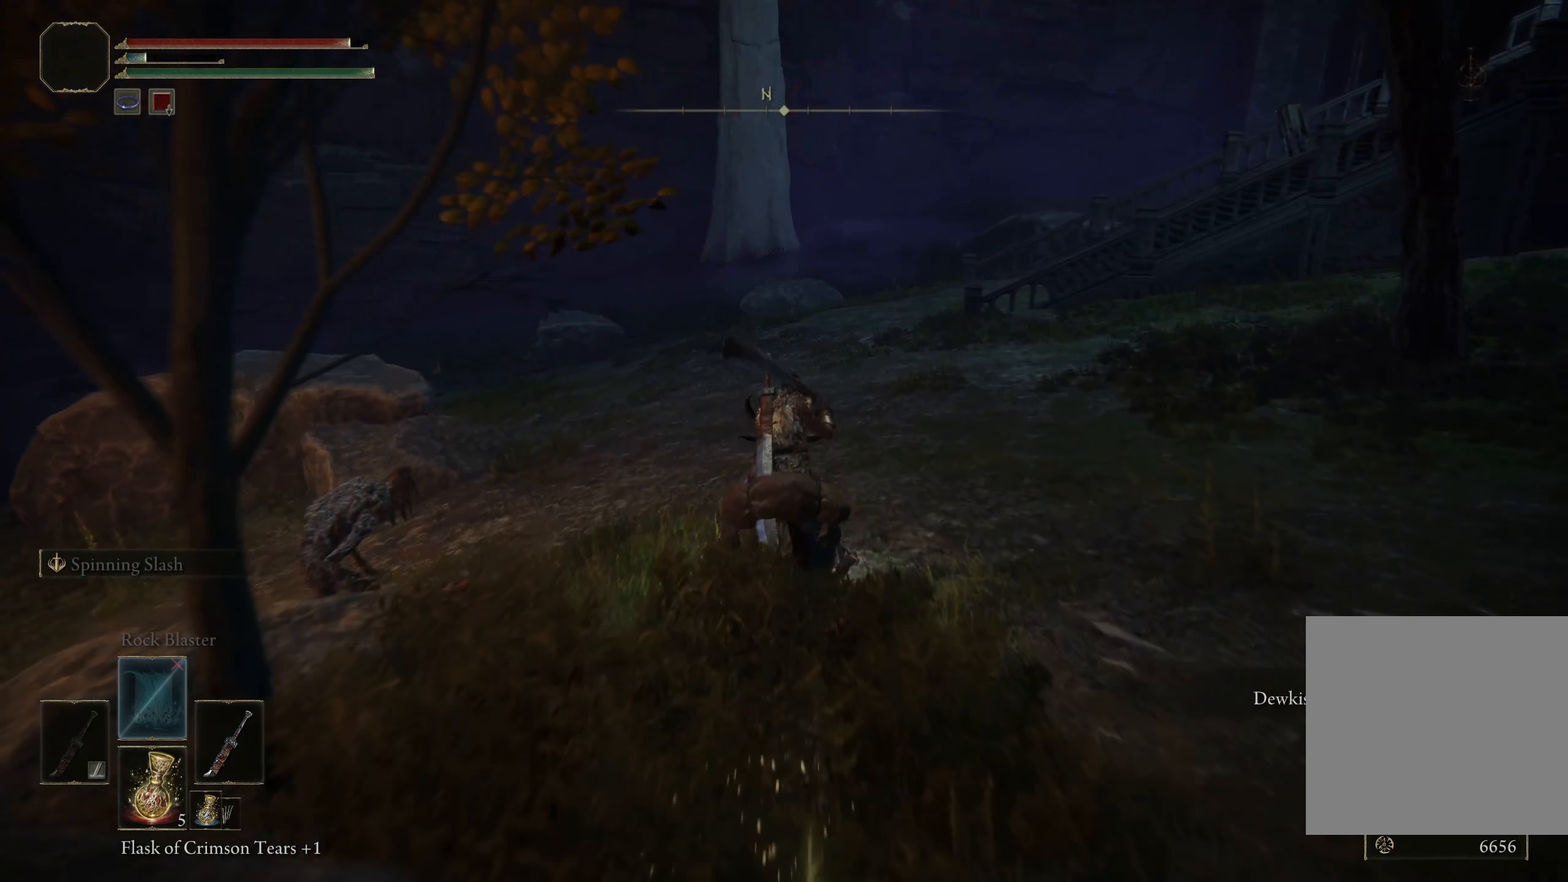
{"buttons": [], "left_stick": "up", "right_stick": "center", "events": []}
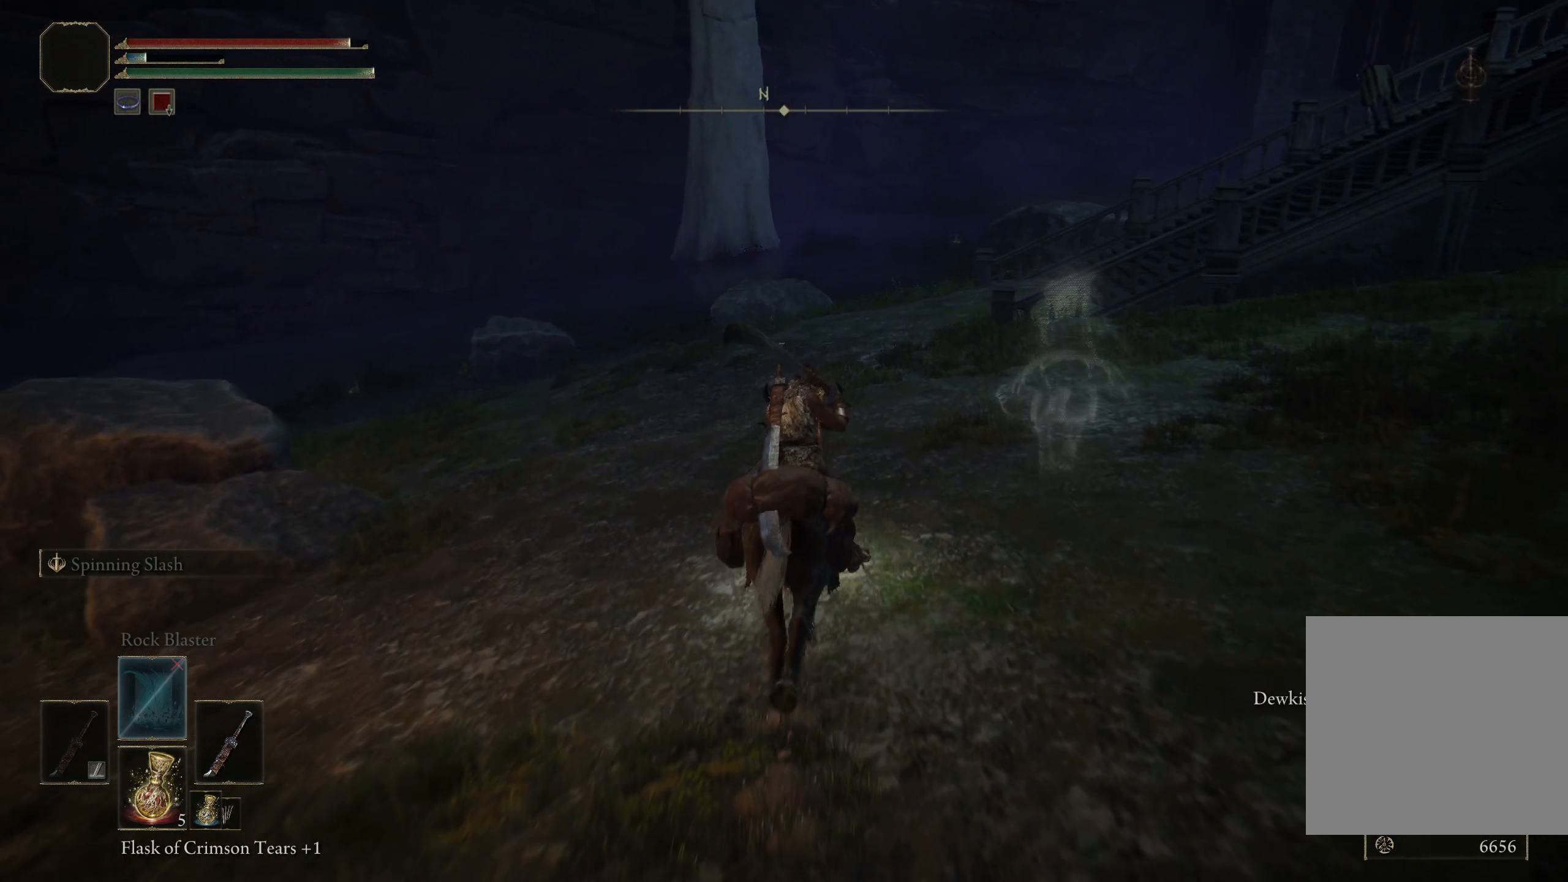
{"buttons": [], "left_stick": "up", "right_stick": "center", "events": []}
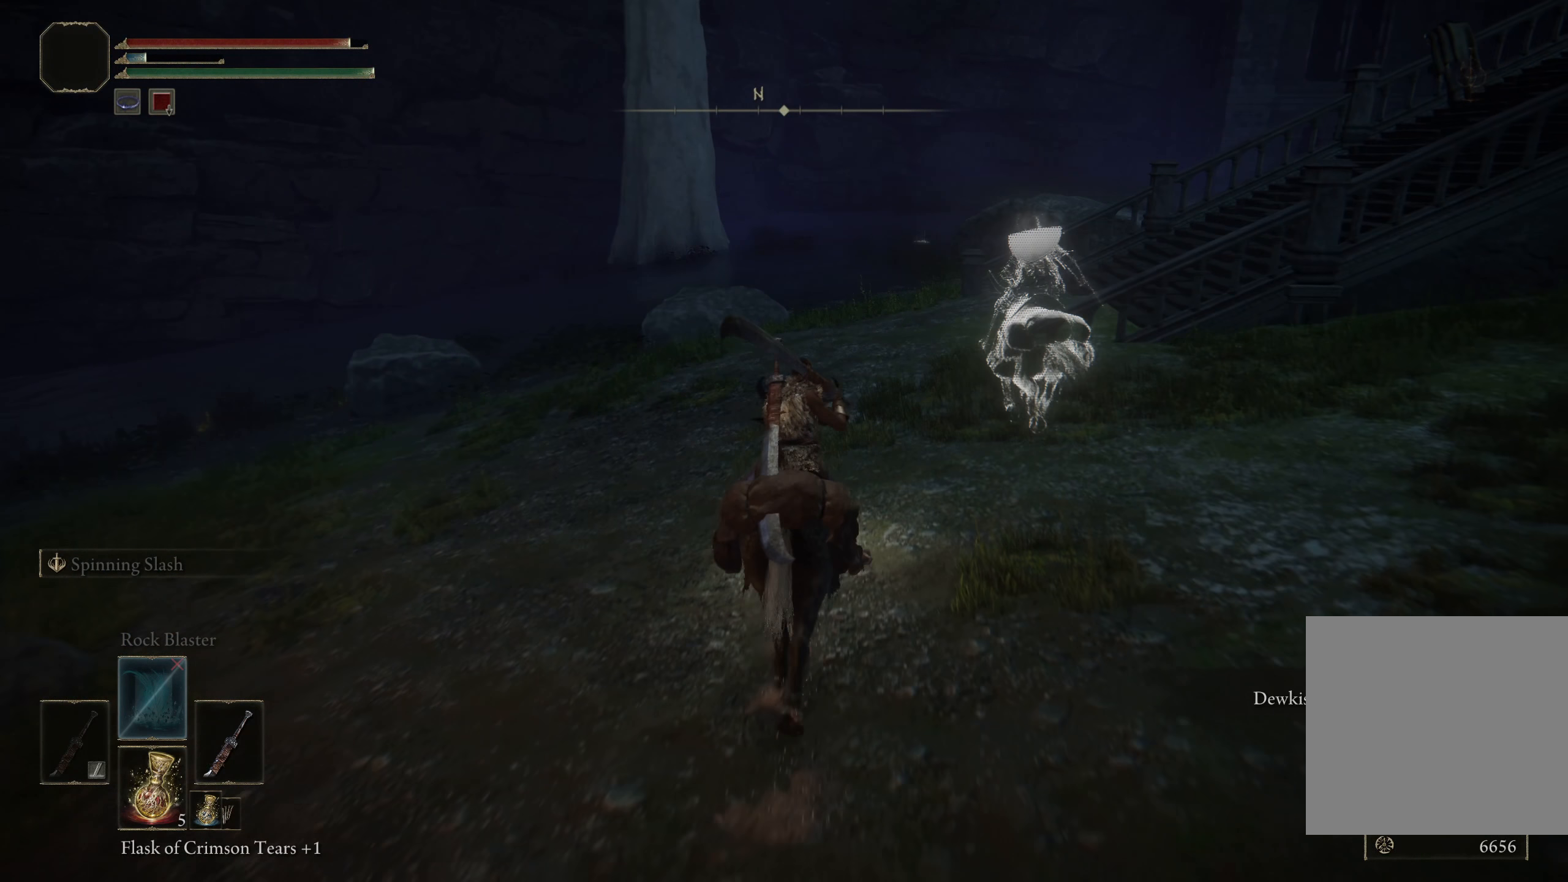
{"buttons": [], "left_stick": "up", "right_stick": "right", "events": [[500, "right_stick", "right"]]}
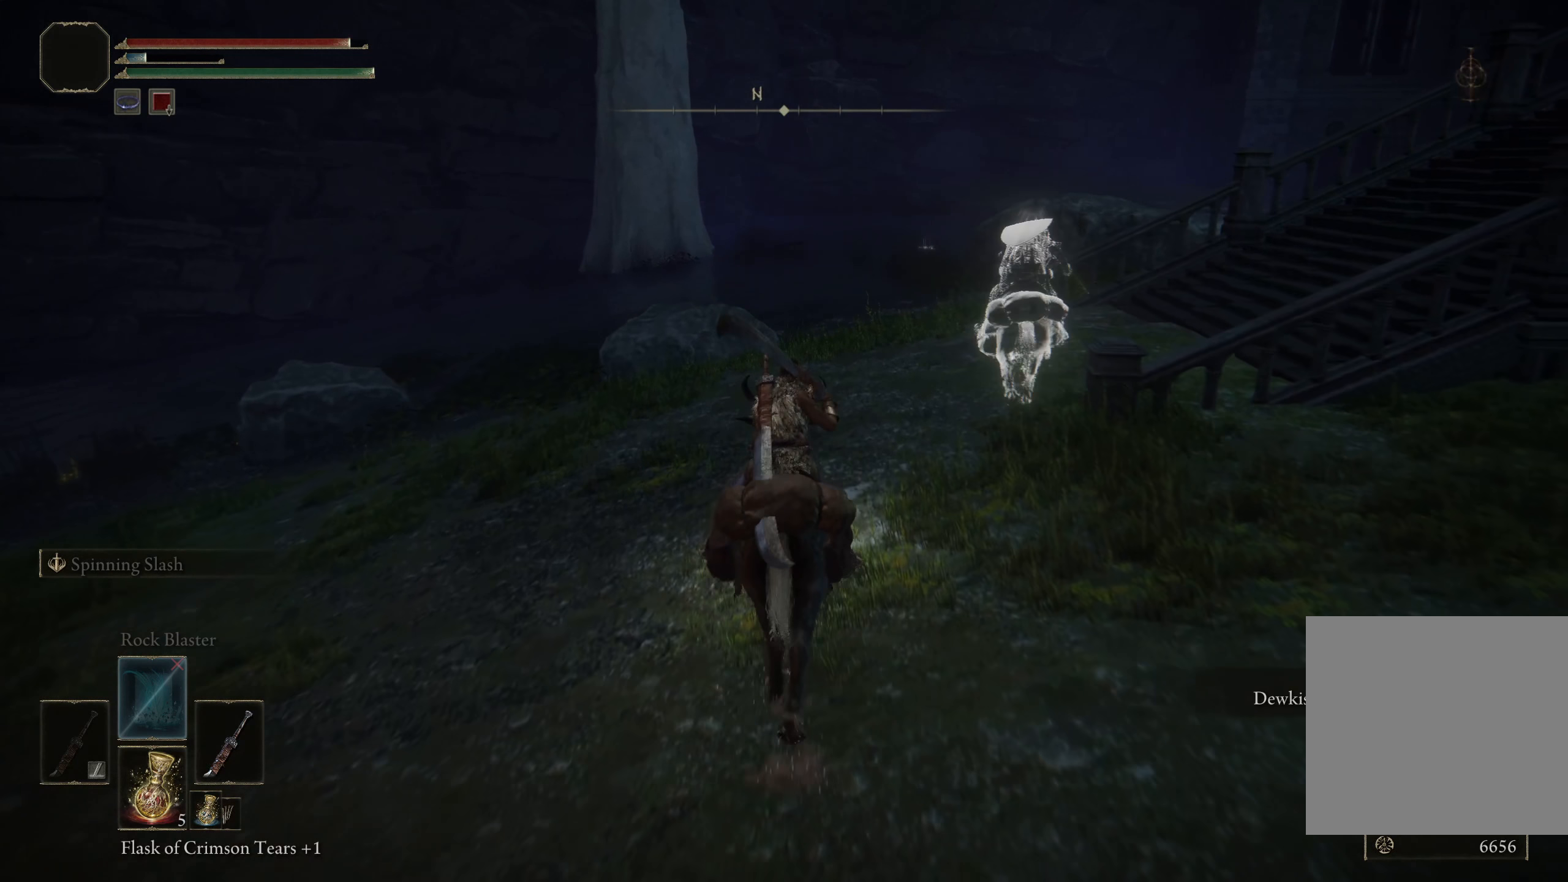
{"buttons": [], "left_stick": "up-right", "right_stick": "right", "events": [[275, "left_stick", "up-right"]]}
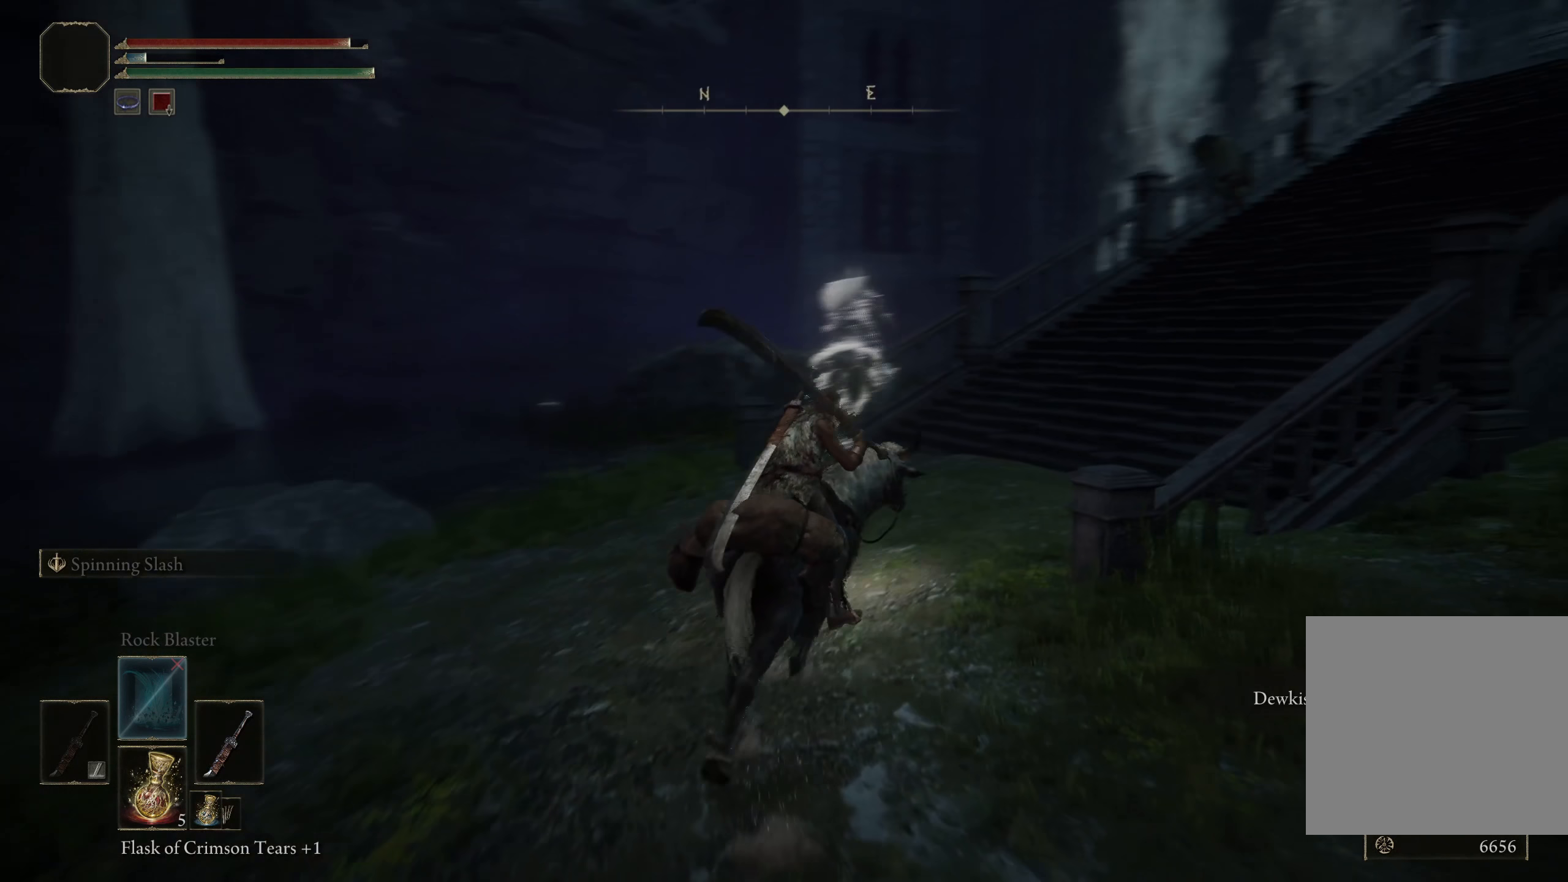
{"buttons": [], "left_stick": "up", "right_stick": "center", "events": [[192, "left_stick", "up"], [225, "right_stick", "center"]]}
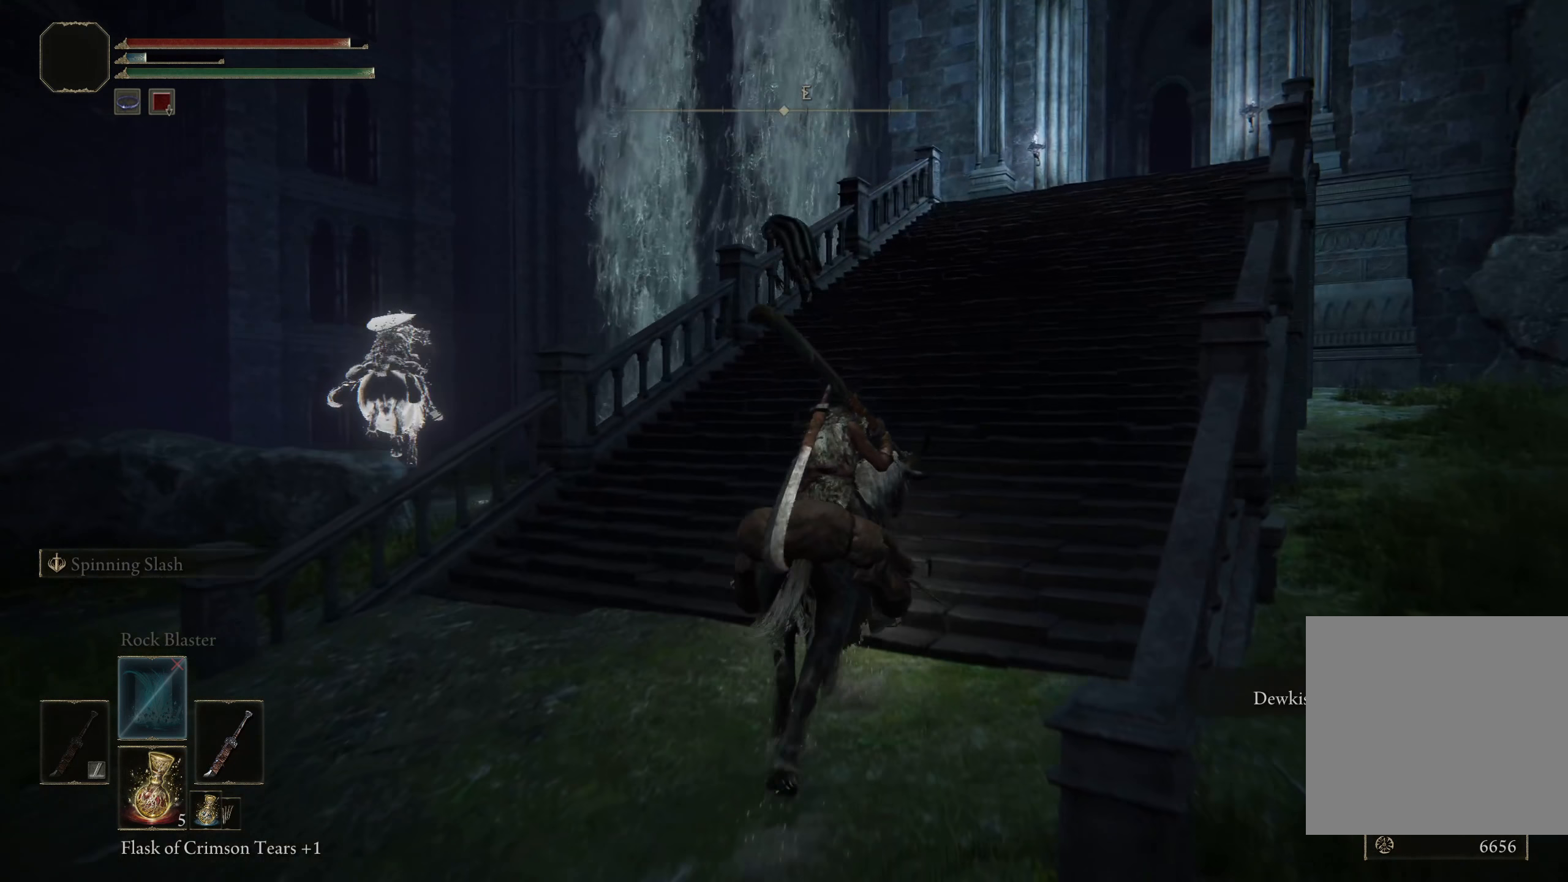
{"buttons": [], "left_stick": "up", "right_stick": "center", "events": [[58, "right_stick", "down-right"], [500, "right_stick", "center"]]}
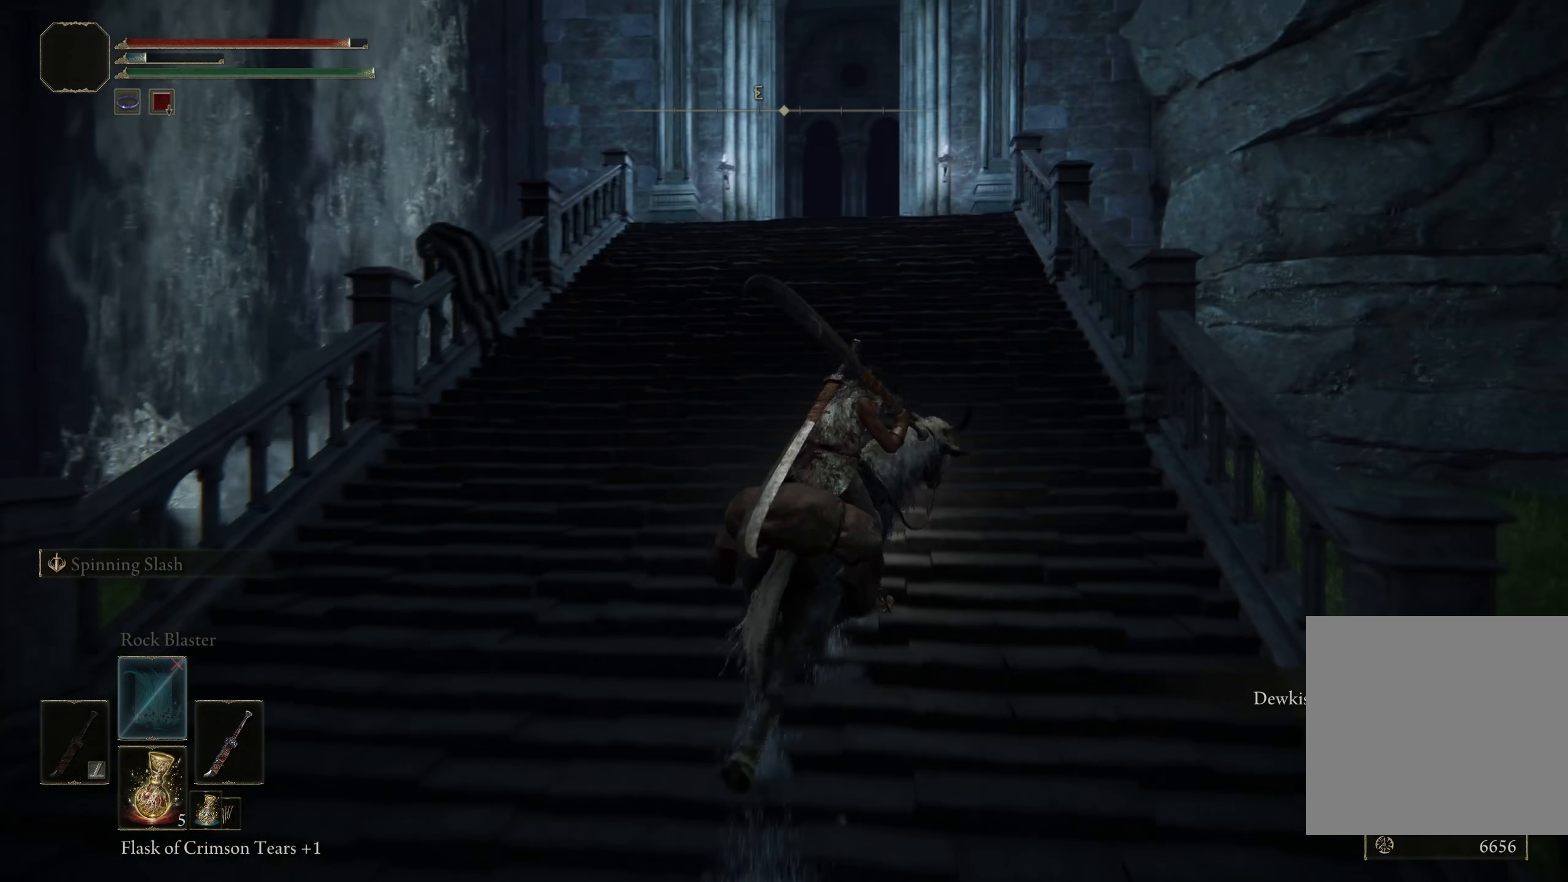
{"buttons": [], "left_stick": "up", "right_stick": "center", "events": []}
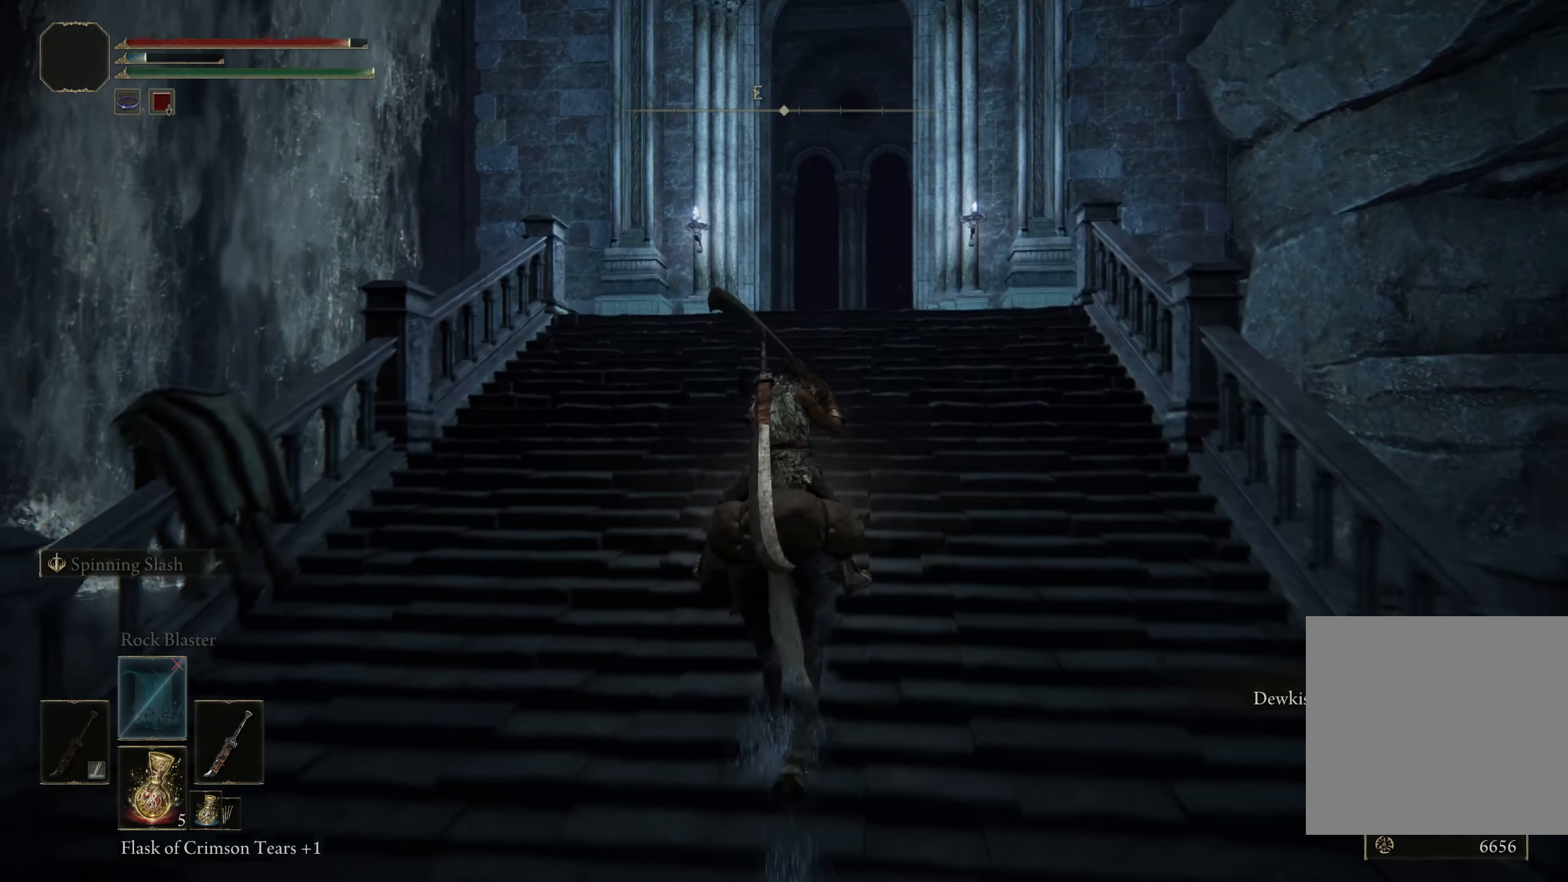
{"buttons": ["Y"], "left_stick": "up", "right_stick": "center", "events": [[500, "Y", "down"]]}
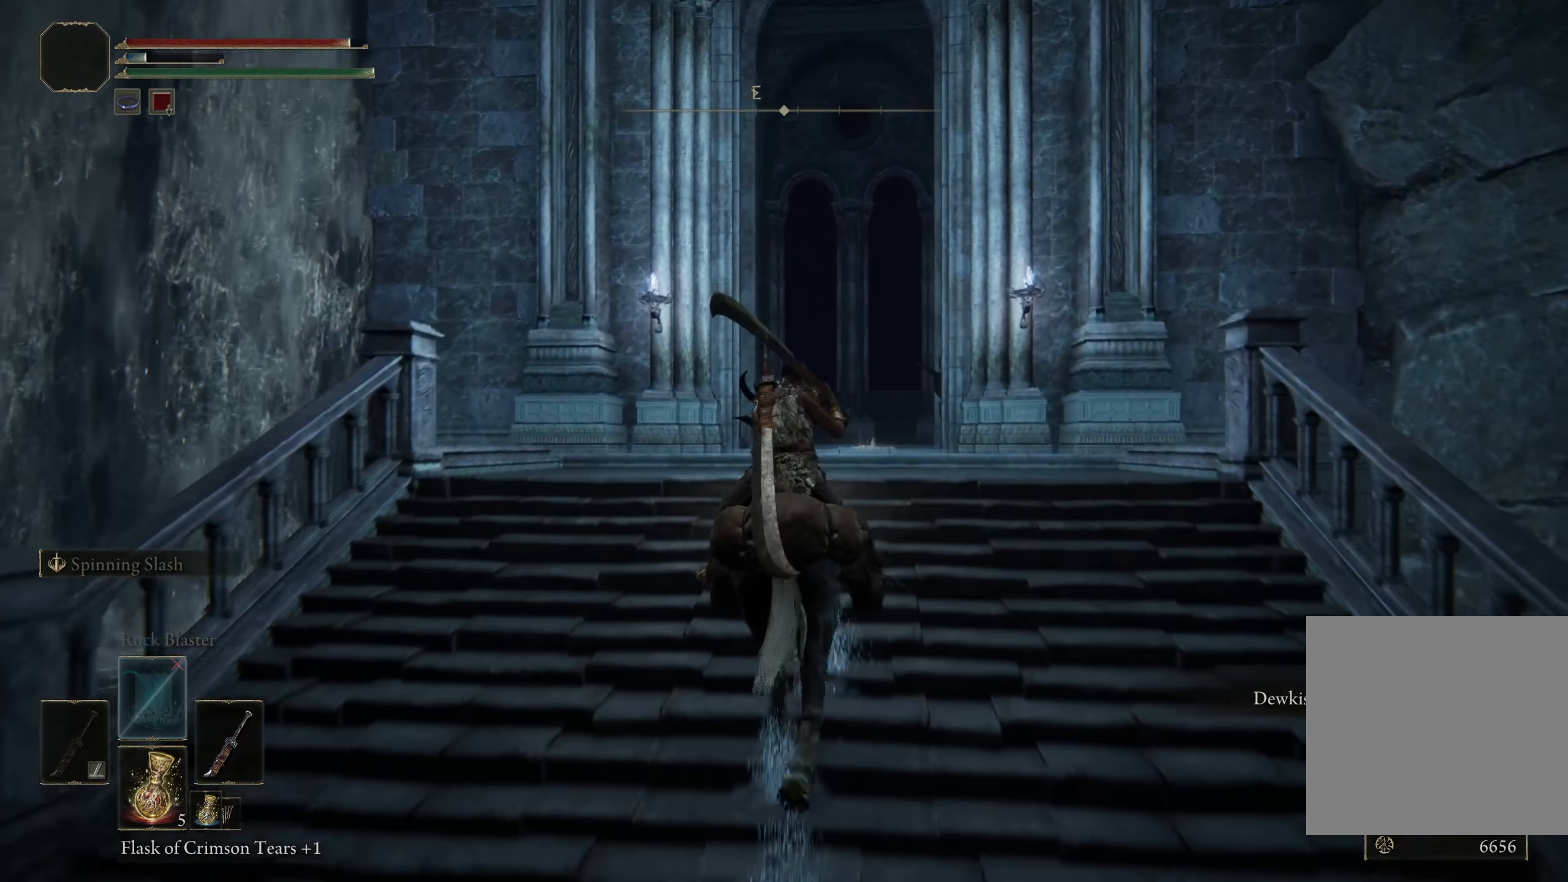
{"buttons": [], "left_stick": "up-right", "right_stick": "center", "events": [[117, "DPAD_UP", "down"], [267, "DPAD_UP", "up"], [367, "Y", "up"], [425, "left_stick", "up-right"]]}